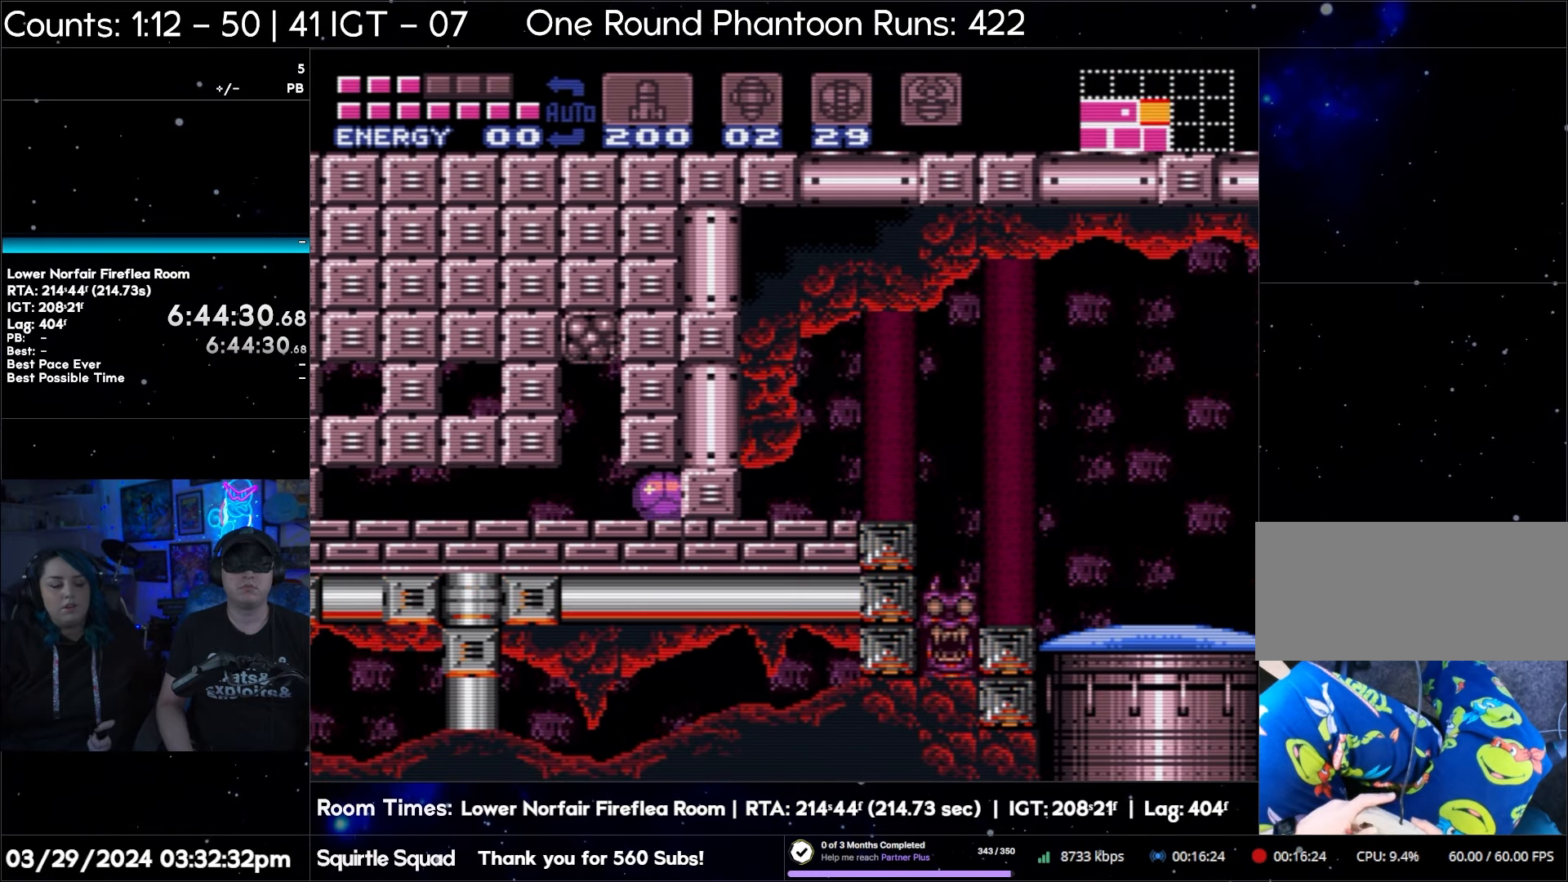
Gameplay with a controller (Nintendo layout); each line is a JSON object with the inputs held at the frame after it. "events" lists button and stick changes between this image and that frame as [ms after this image, input, new state], when the widget could be followed in between. Not read: L3 R3.
{"buttons": ["L1", "DPAD_RIGHT"], "events": [[183, "L1", "down"], [283, "Y", "down"], [400, "Y", "up"]]}
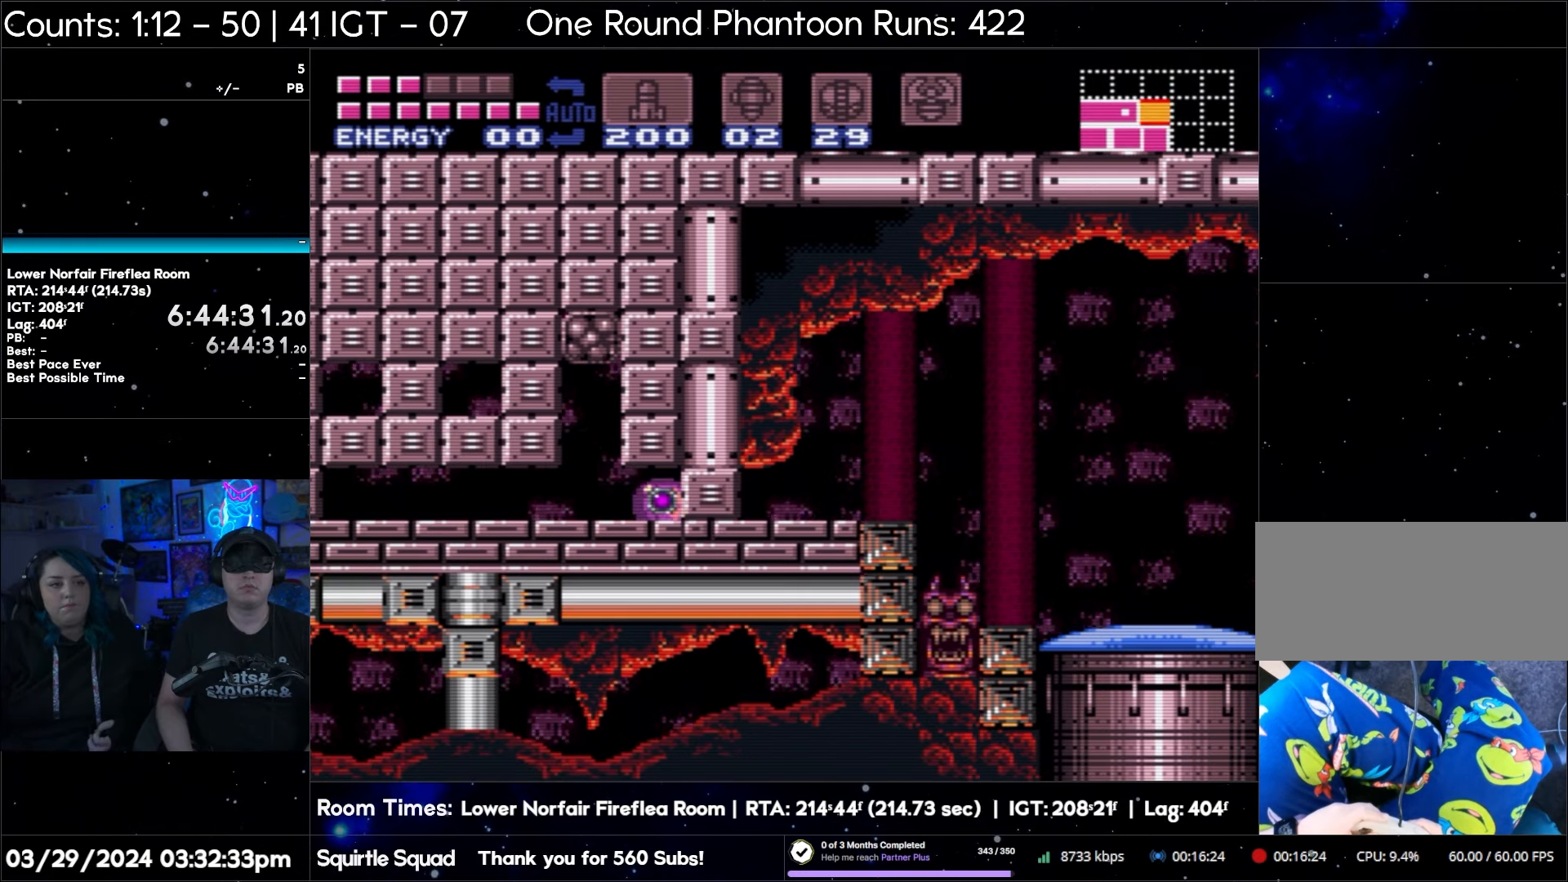
{"buttons": ["L1"], "events": [[50, "Y", "down"], [200, "Y", "up"], [500, "DPAD_RIGHT", "up"]]}
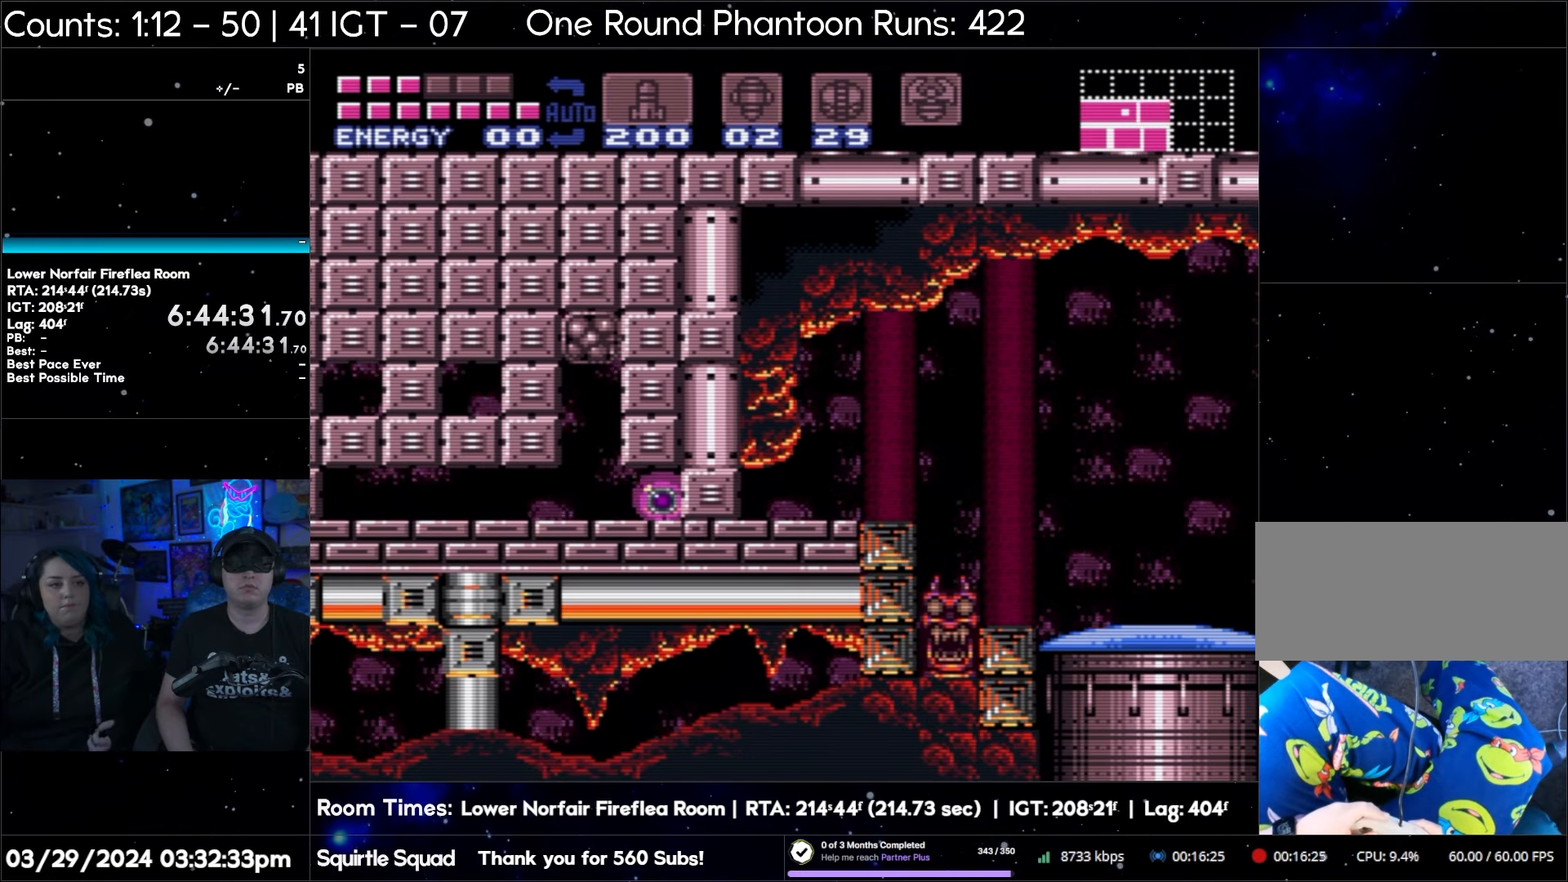
{"buttons": [], "events": [[100, "DPAD_UP", "down"], [217, "DPAD_UP", "up"], [317, "DPAD_UP", "down"], [433, "DPAD_UP", "up"], [433, "L1", "up"]]}
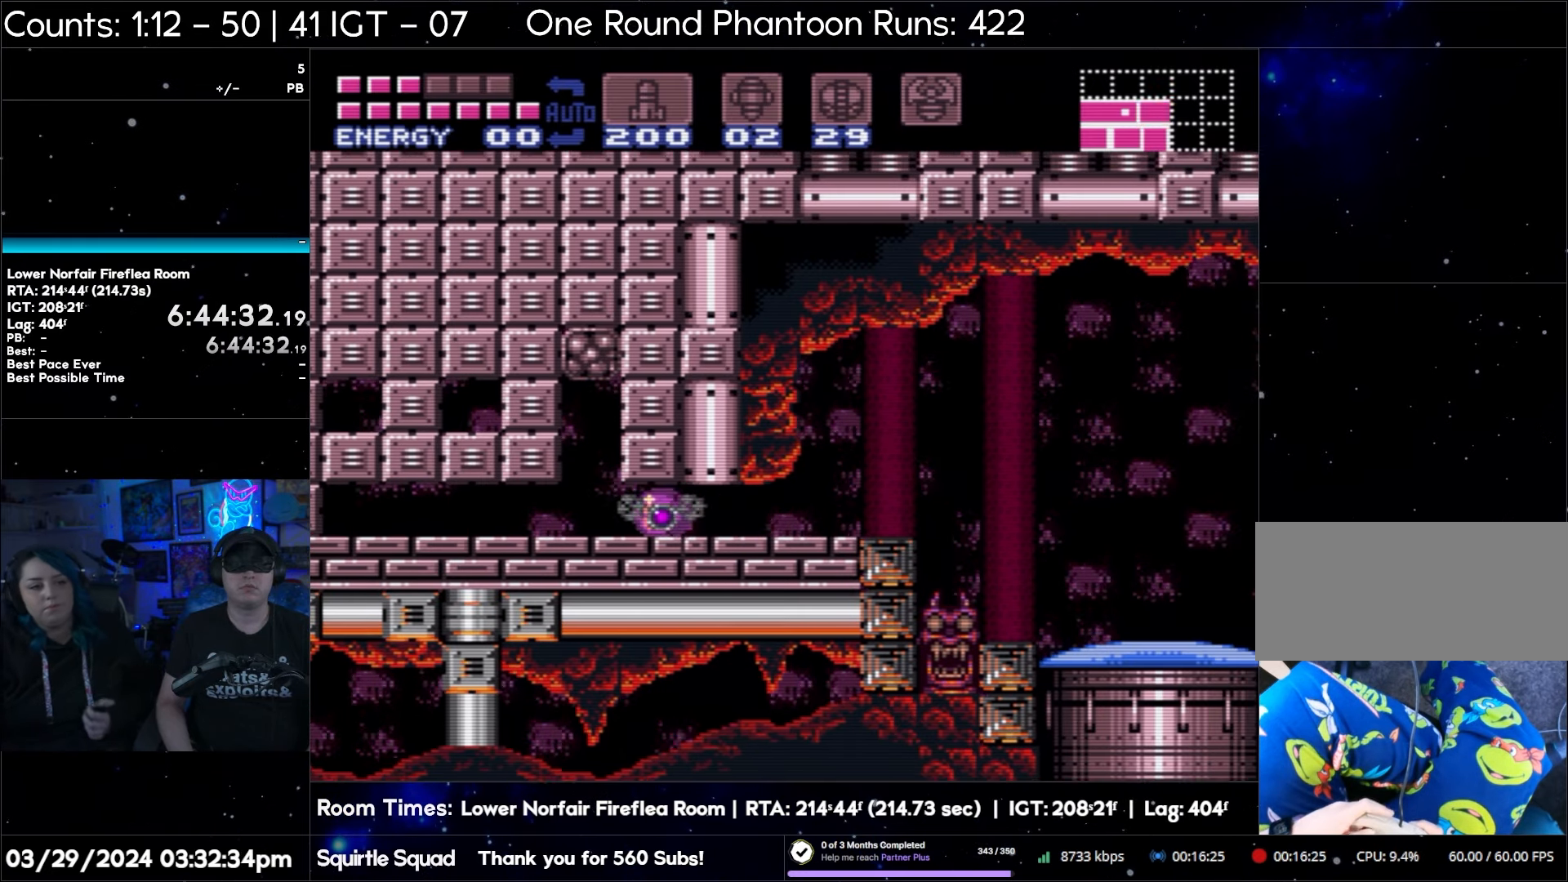
{"buttons": ["Y", "L1", "DPAD_RIGHT"], "events": [[17, "DPAD_UP", "down"], [117, "DPAD_UP", "up"], [217, "DPAD_RIGHT", "down"], [333, "L1", "down"], [400, "Y", "down"]]}
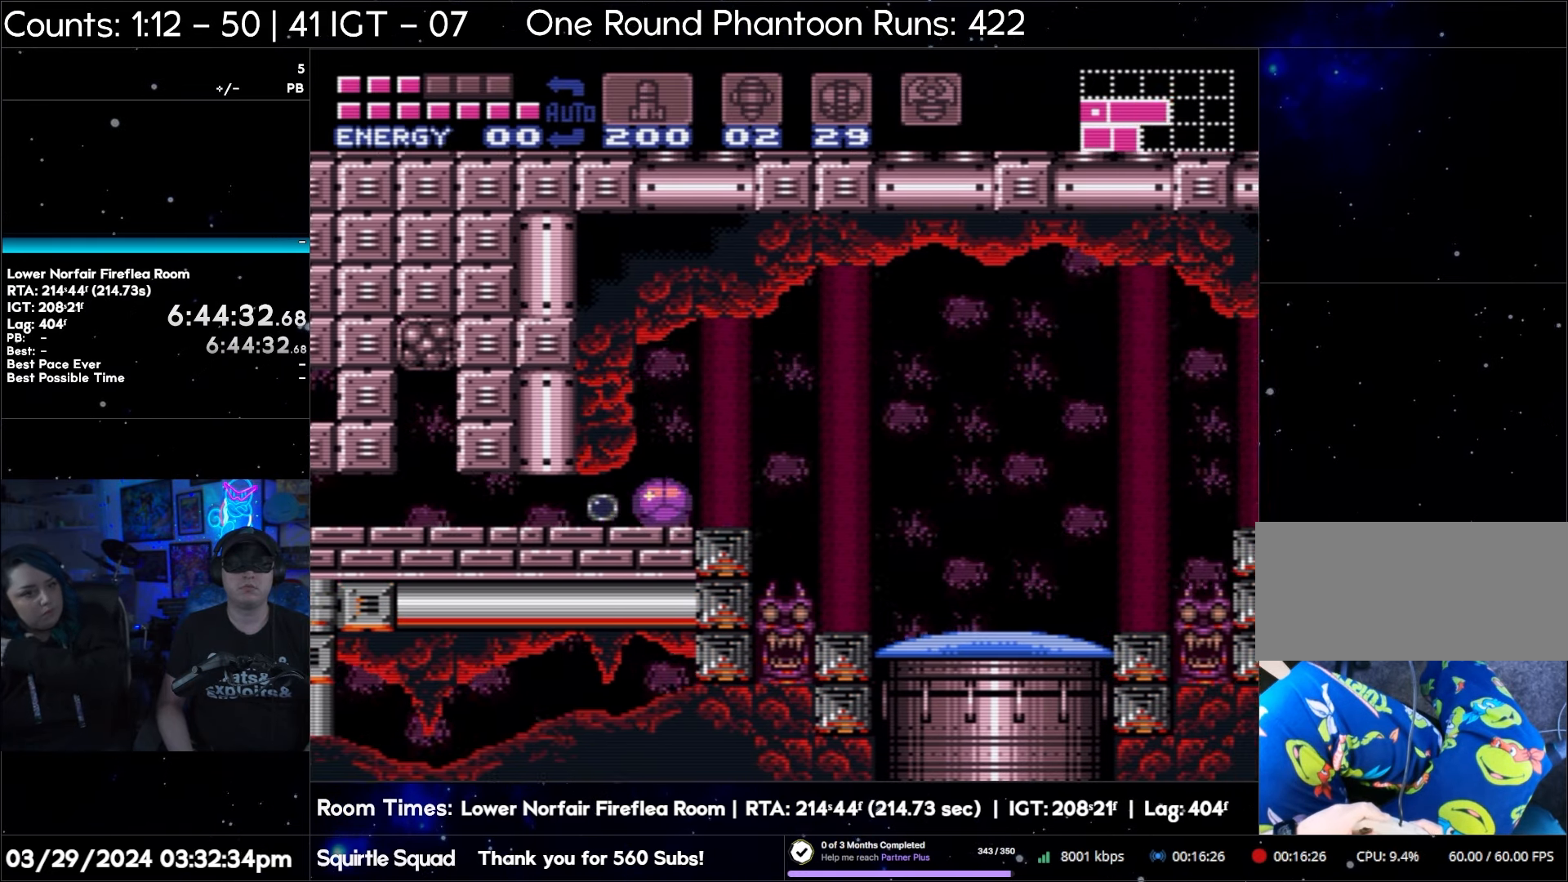
{"buttons": ["L1", "DPAD_RIGHT"], "events": [[33, "Y", "up"], [217, "Y", "down"], [317, "Y", "up"]]}
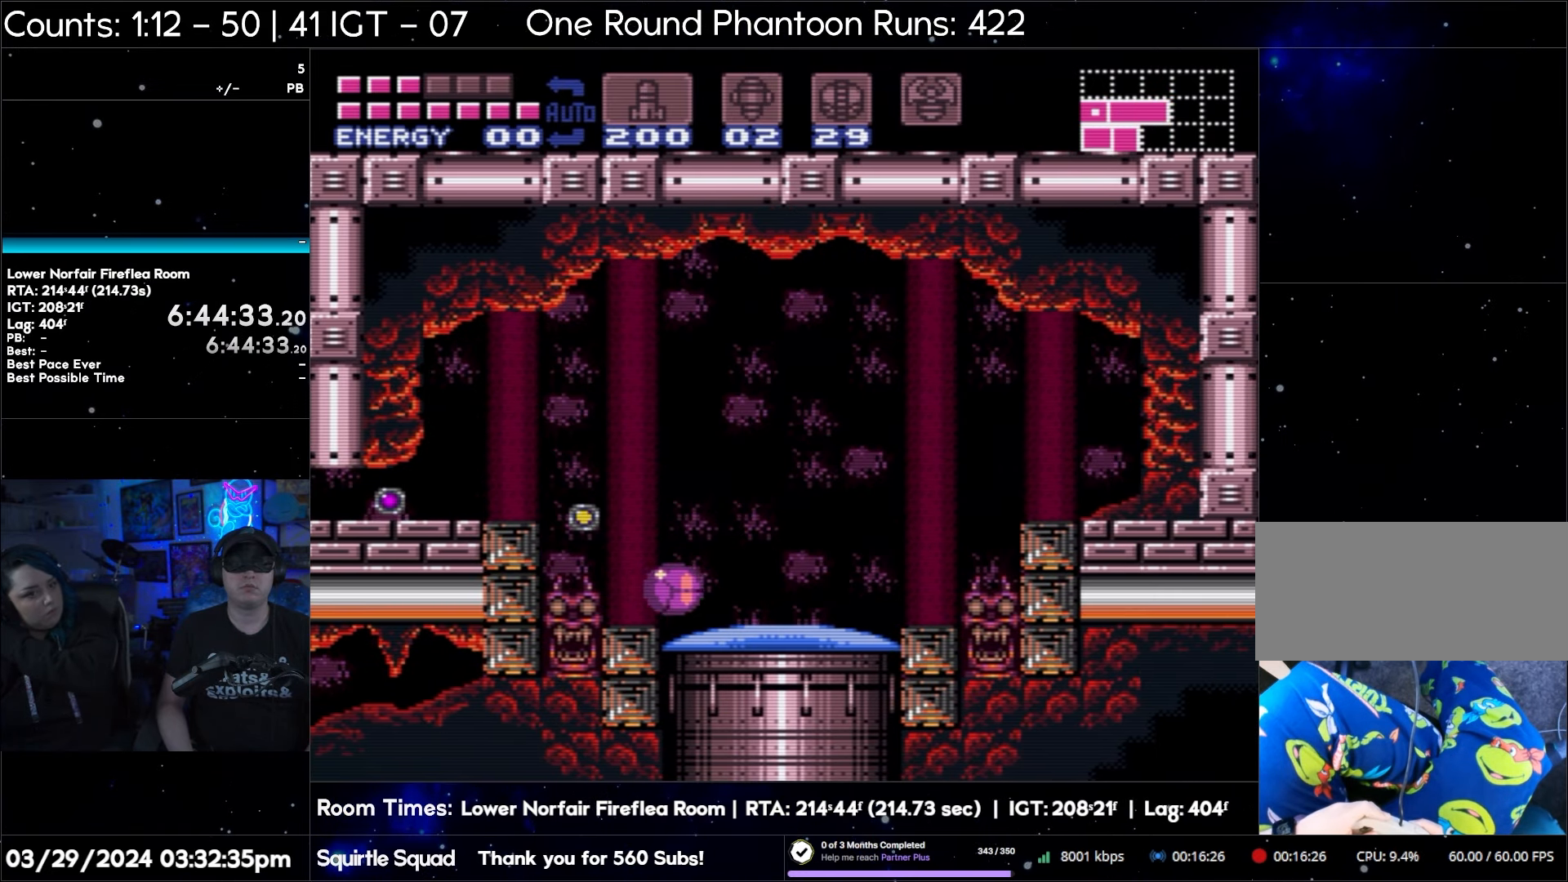
{"buttons": [], "events": [[17, "Y", "down"], [117, "Y", "up"], [267, "DPAD_RIGHT", "up"], [267, "L1", "up"]]}
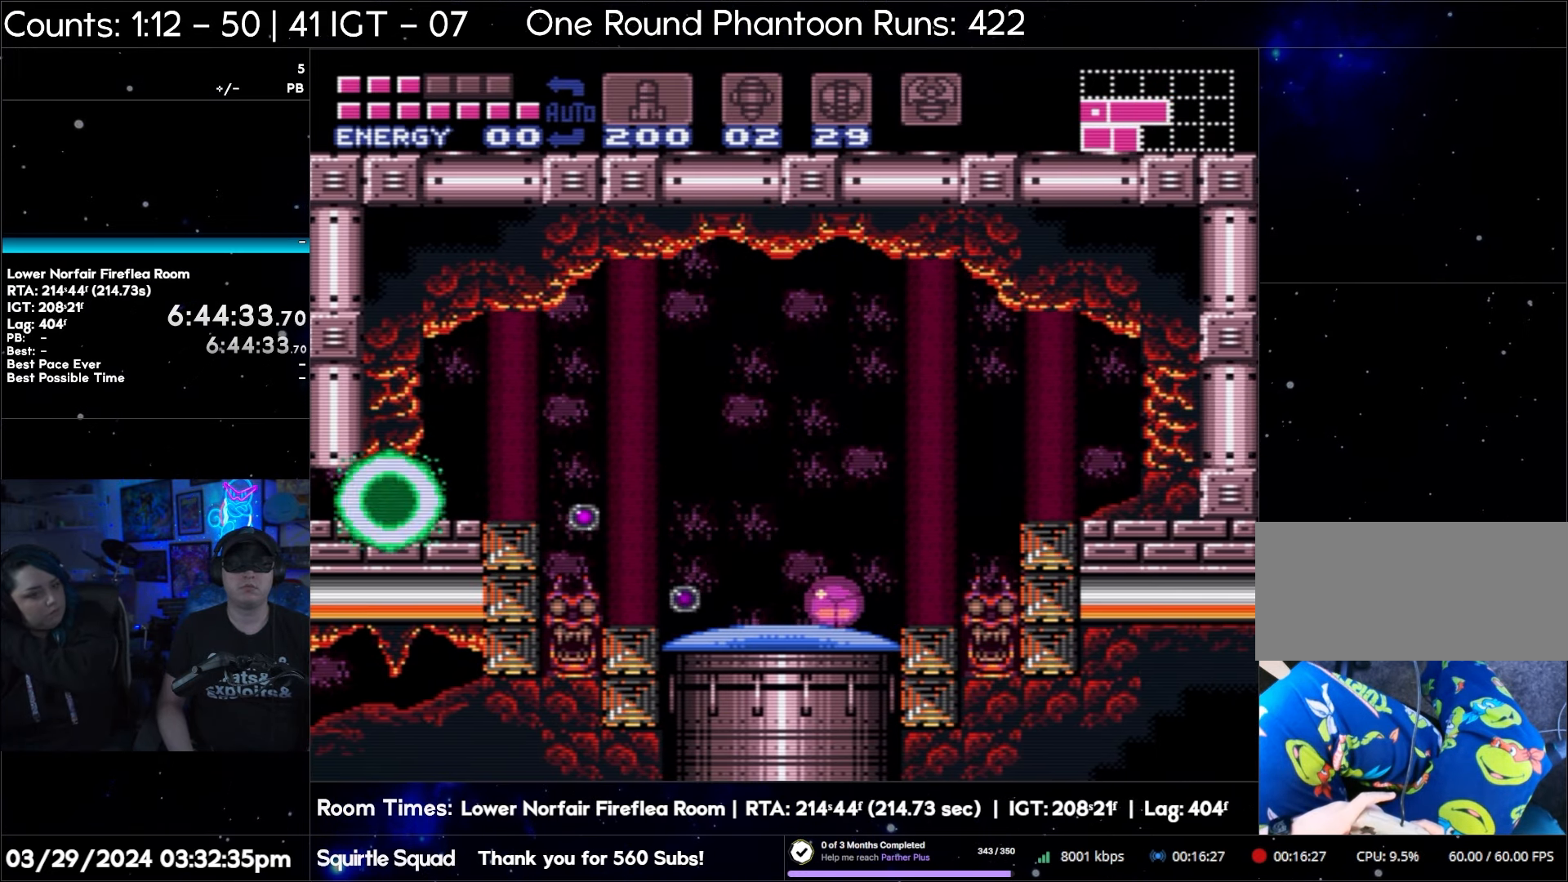
{"buttons": ["DPAD_RIGHT"], "events": [[183, "DPAD_RIGHT", "down"]]}
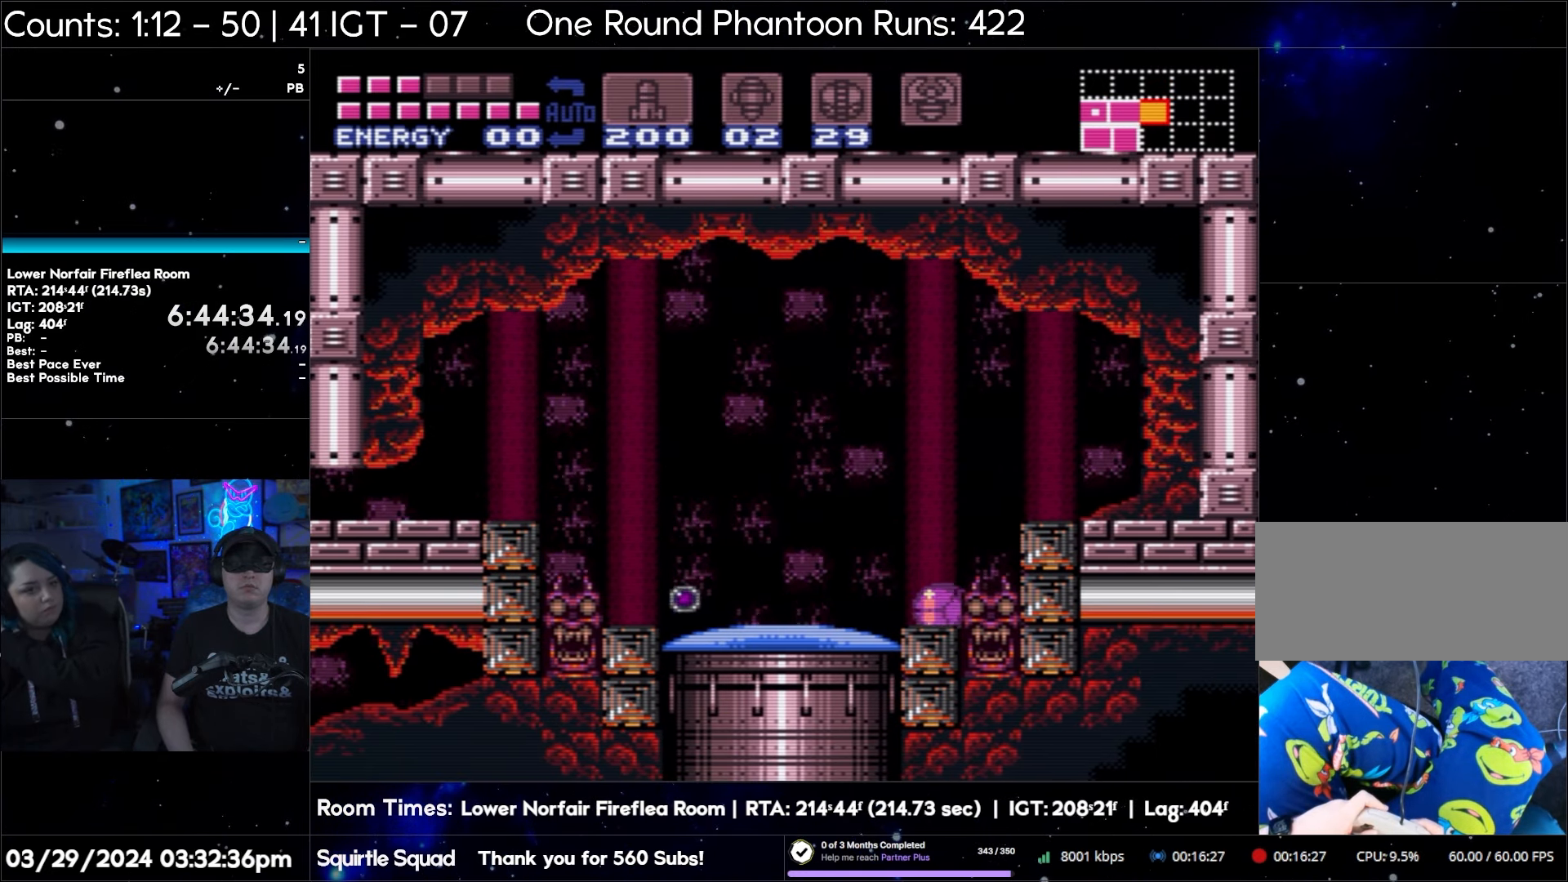
{"buttons": ["DPAD_UP"], "events": [[83, "DPAD_RIGHT", "up"], [500, "DPAD_UP", "down"]]}
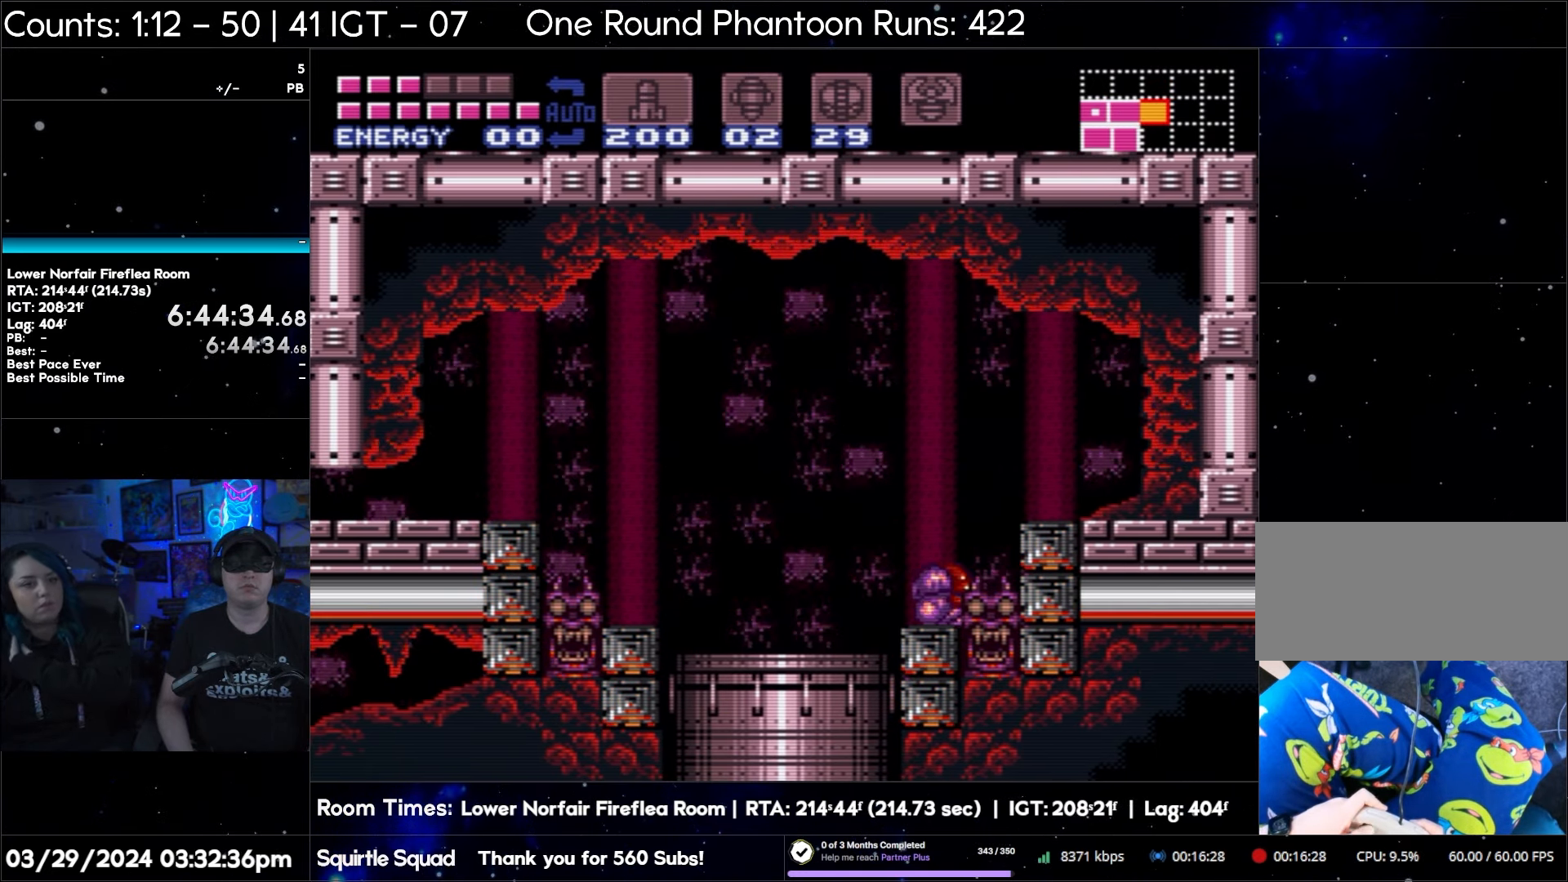
{"buttons": [], "events": [[83, "DPAD_UP", "up"], [183, "DPAD_UP", "down"], [300, "DPAD_UP", "up"], [367, "DPAD_UP", "down"], [500, "DPAD_UP", "up"]]}
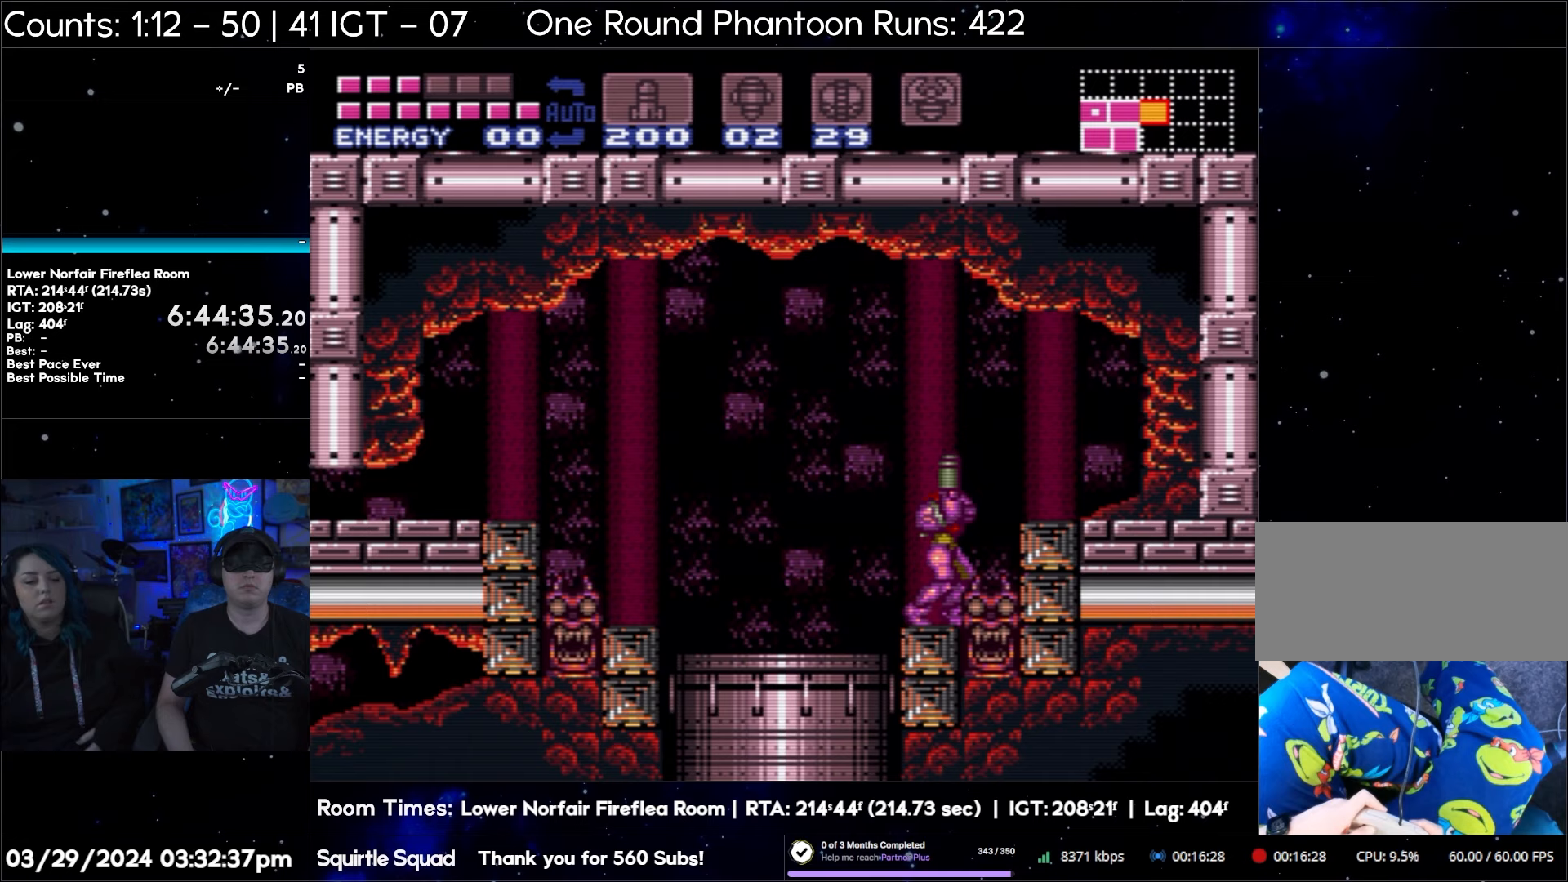
{"buttons": [], "events": []}
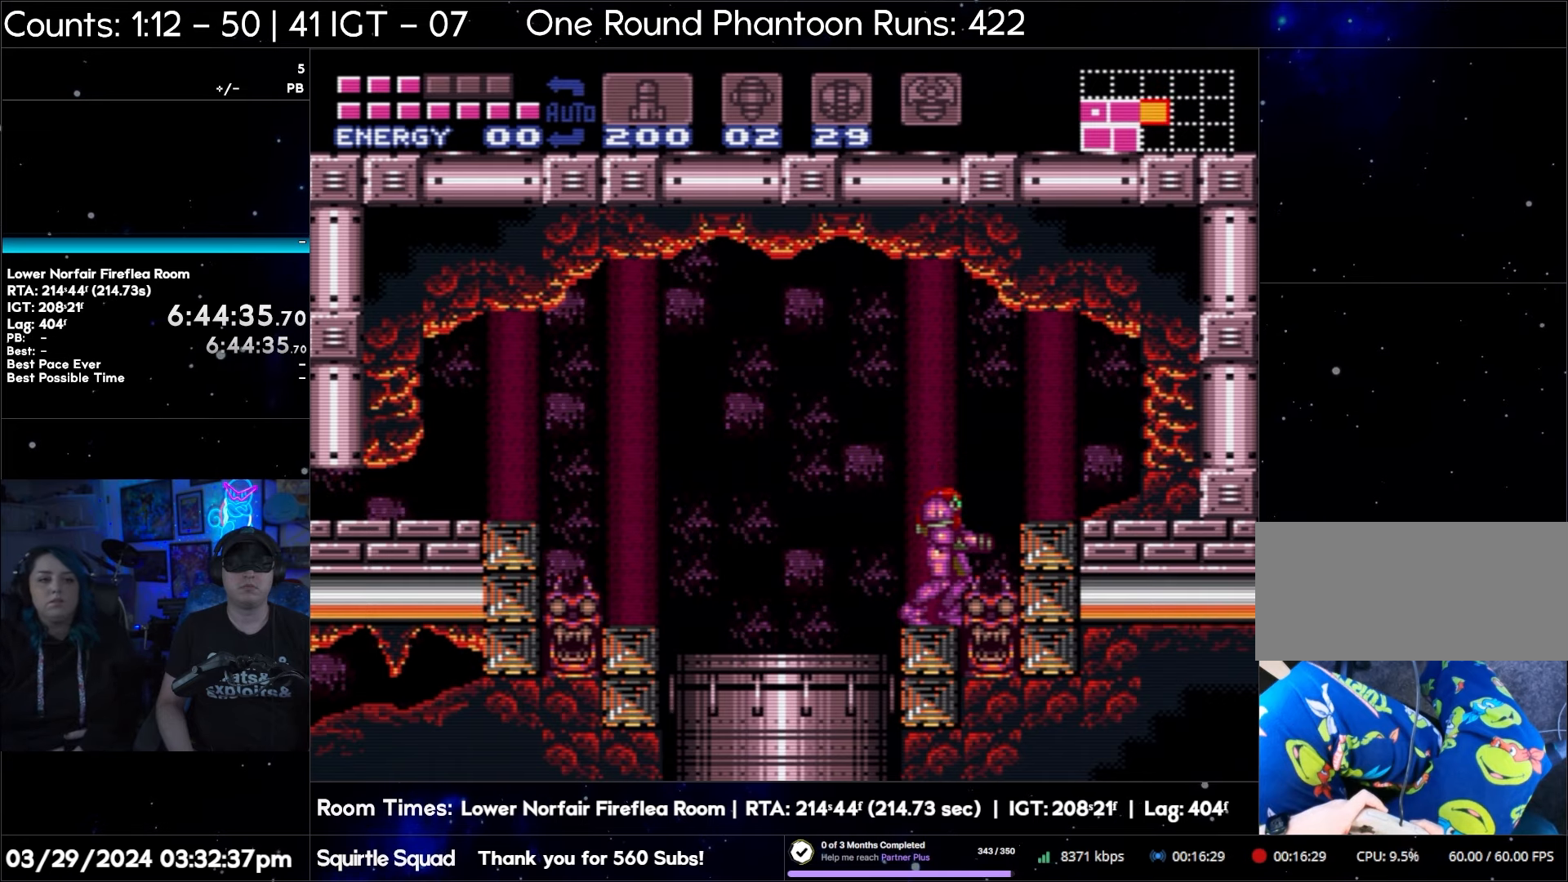
{"buttons": ["Y"], "events": [[450, "Y", "down"]]}
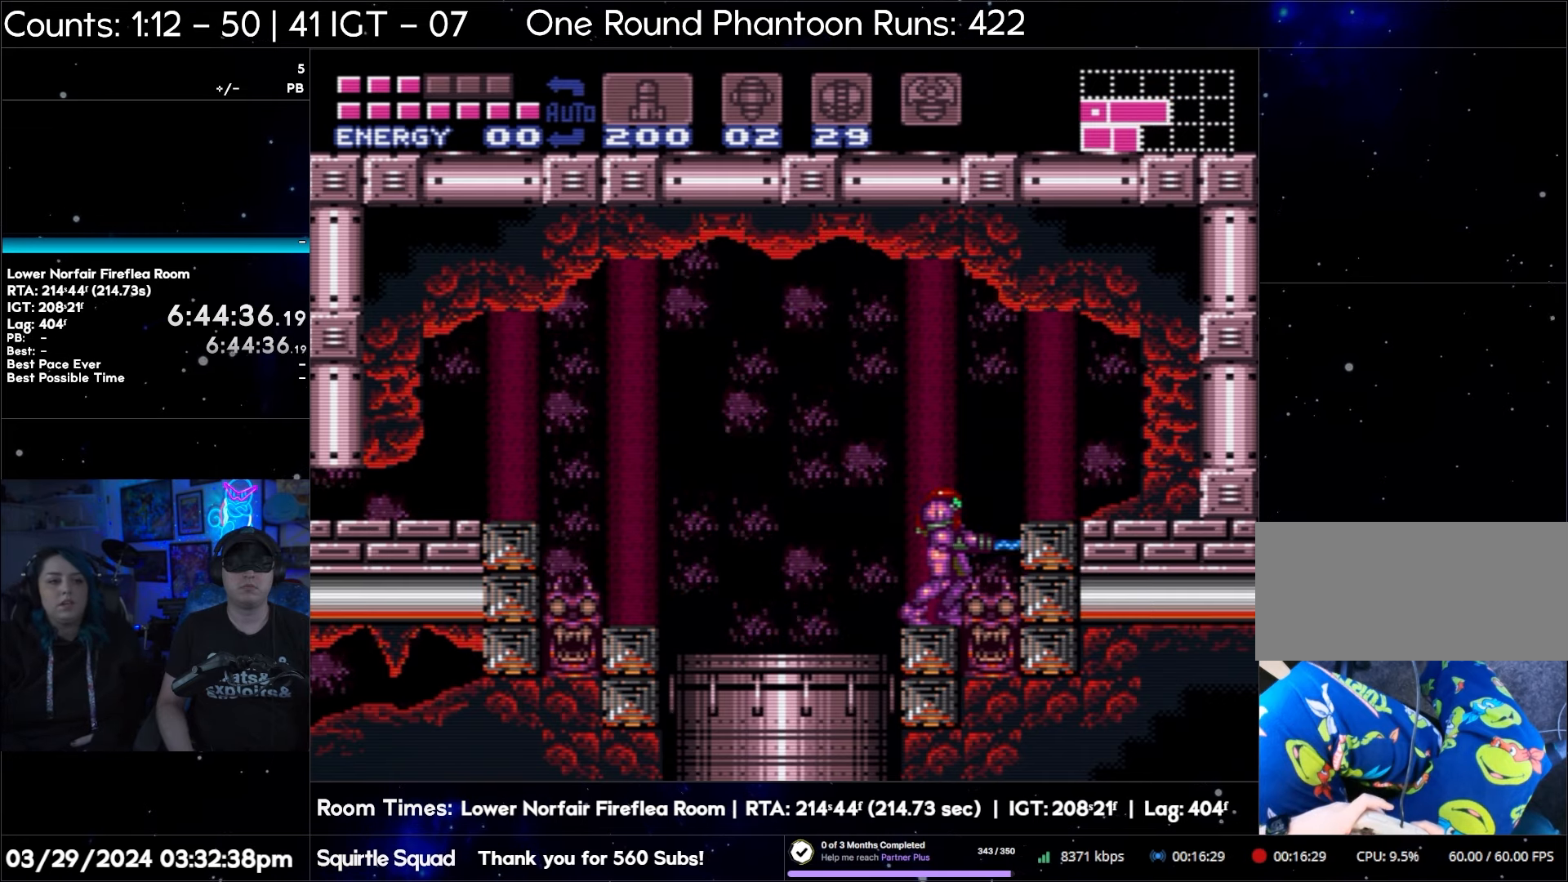
{"buttons": [], "events": [[67, "Y", "up"], [317, "Y", "down"], [417, "Y", "up"]]}
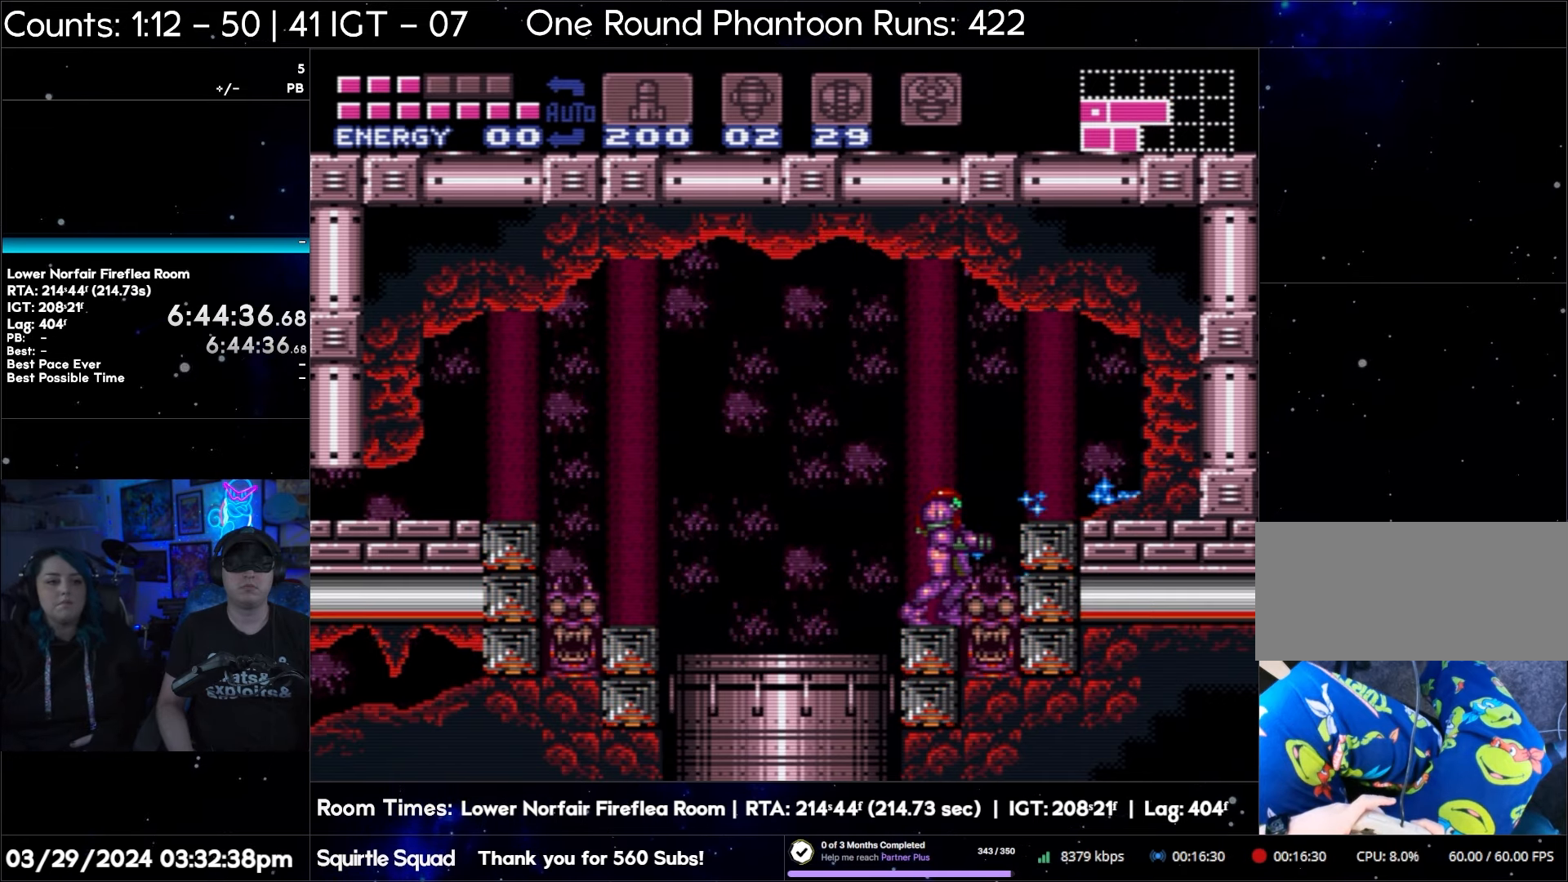
{"buttons": ["L1"], "events": [[50, "DPAD_LEFT", "down"], [200, "DPAD_LEFT", "up"], [267, "L1", "down"]]}
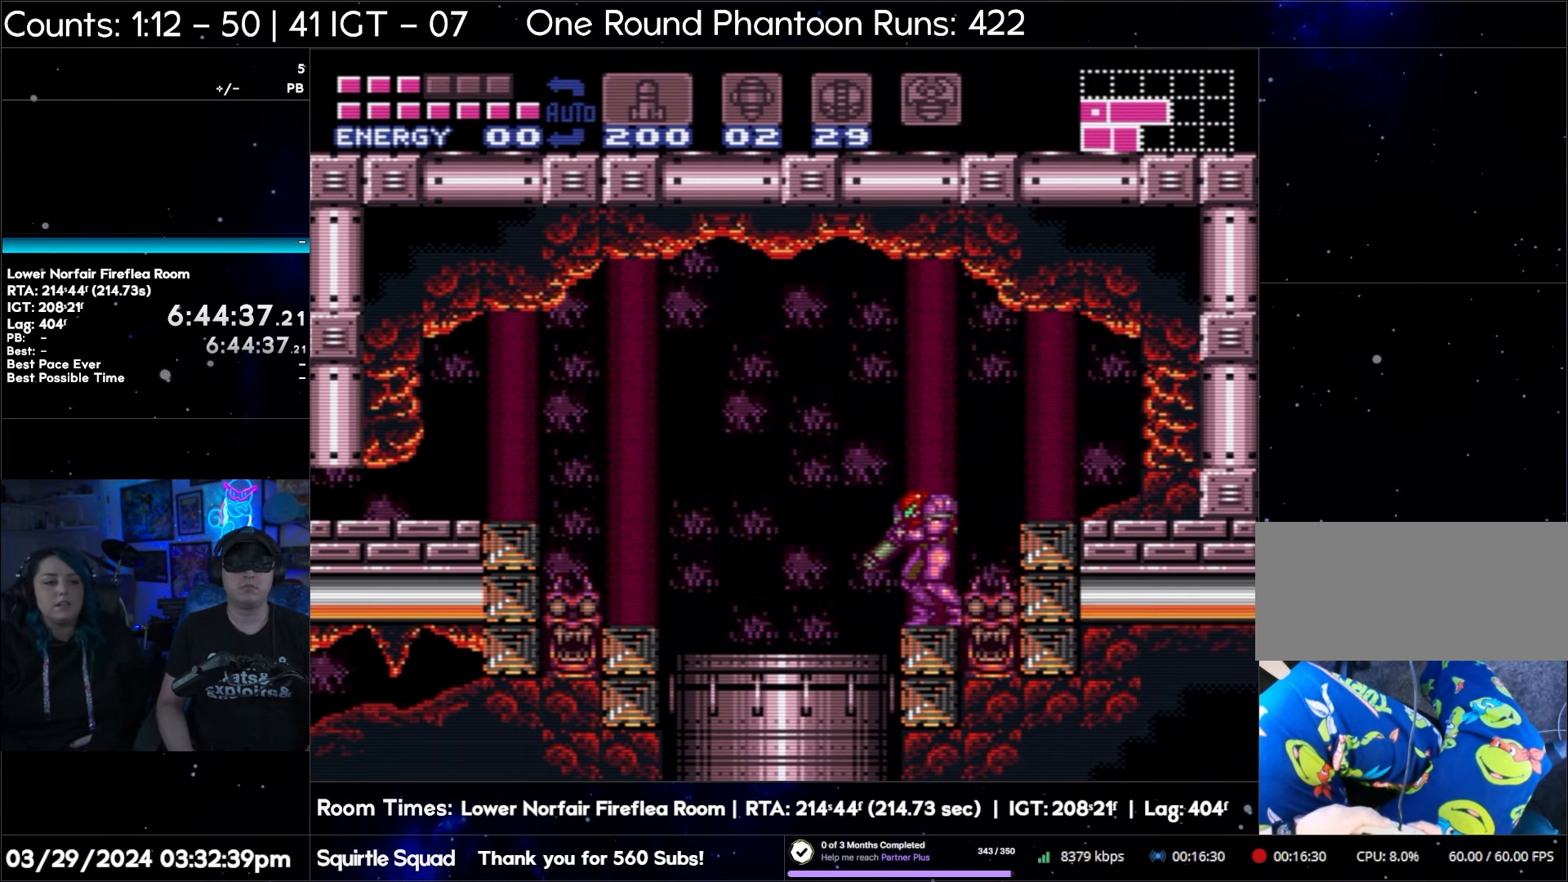
{"buttons": ["L1"], "events": [[33, "Y", "down"], [100, "Y", "up"]]}
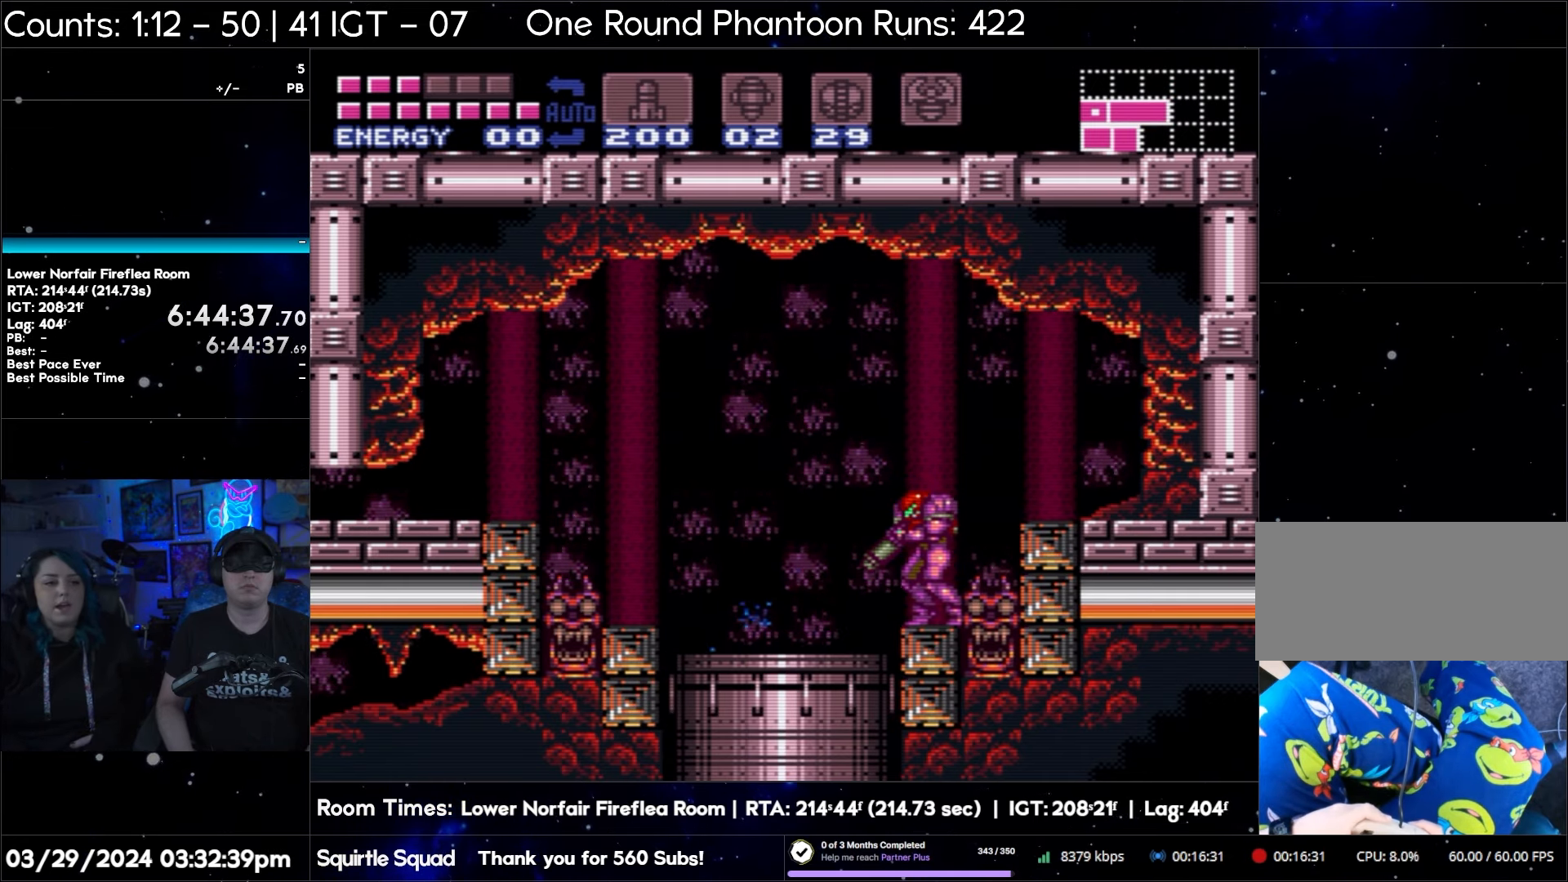
{"buttons": ["DPAD_LEFT"], "events": [[450, "L1", "up"], [467, "DPAD_LEFT", "down"]]}
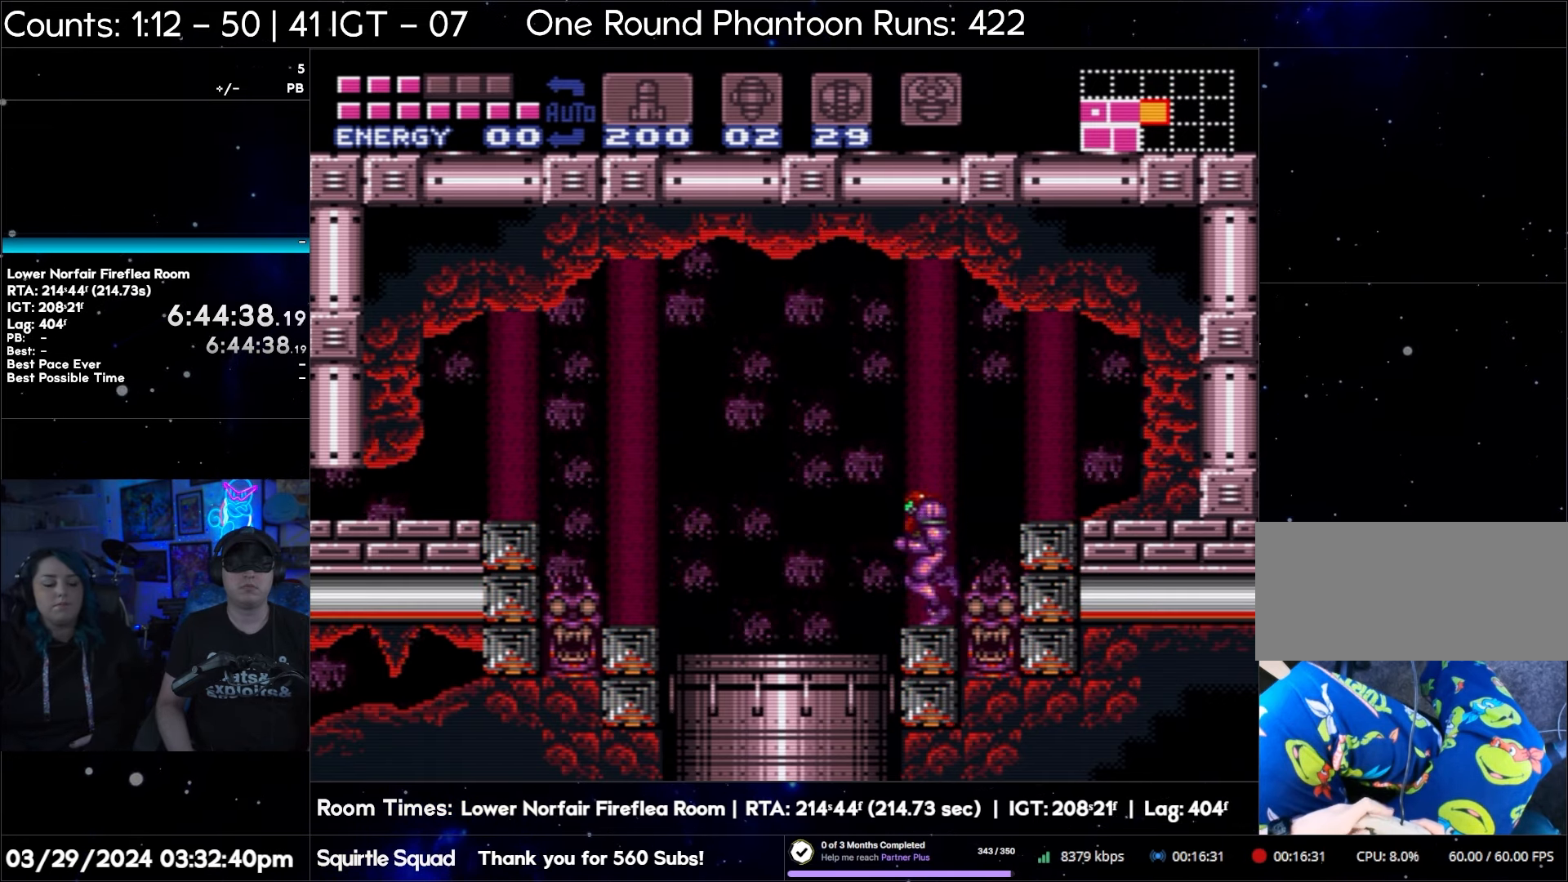
{"buttons": ["DPAD_LEFT"], "events": []}
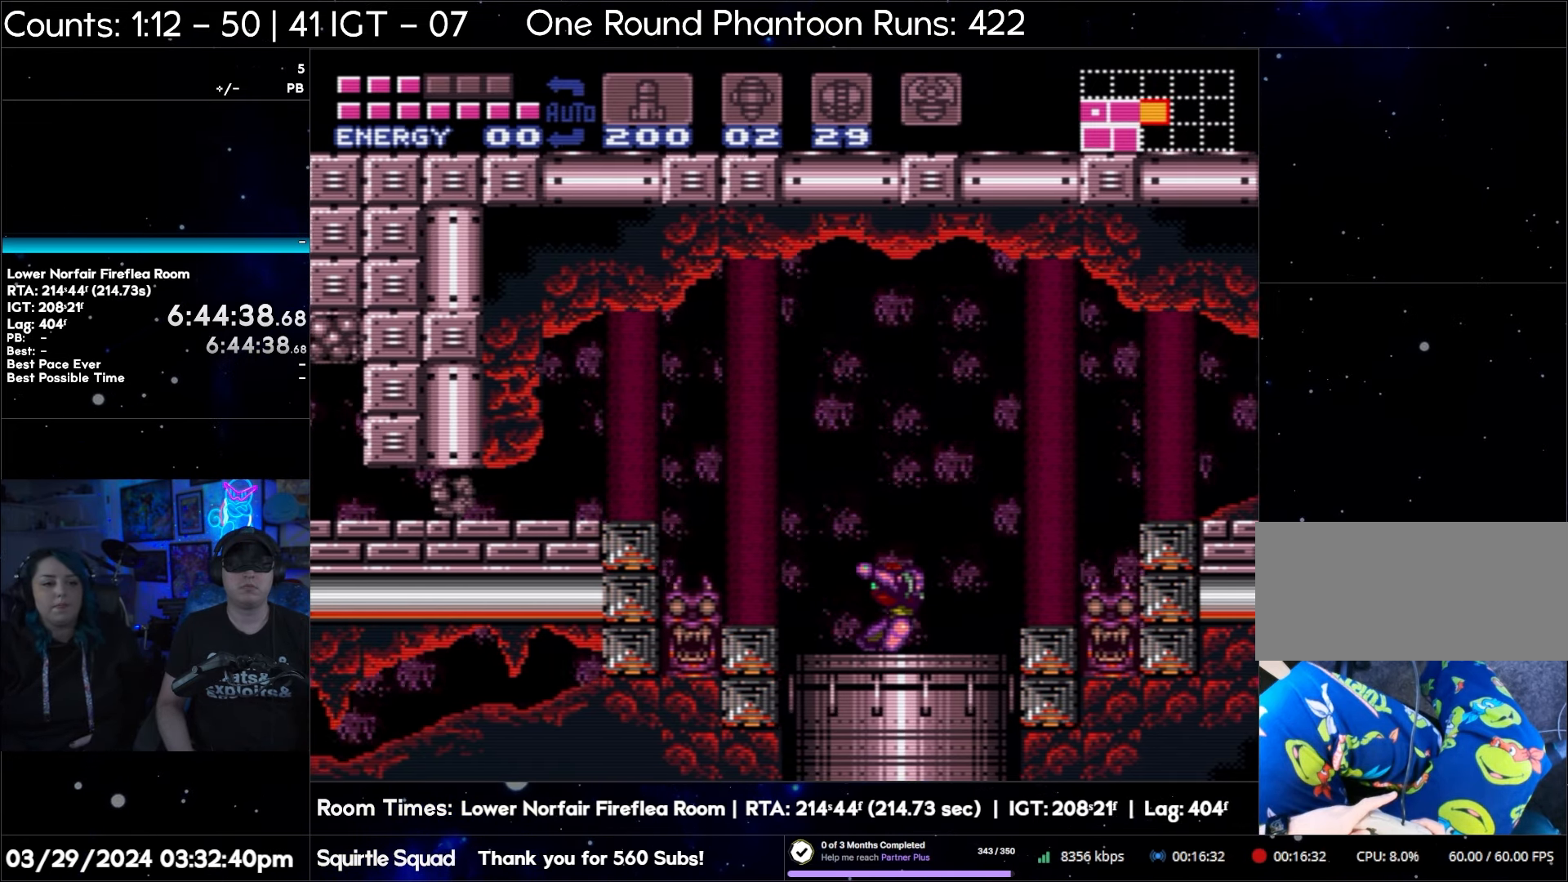
{"buttons": [], "events": [[150, "DPAD_LEFT", "up"]]}
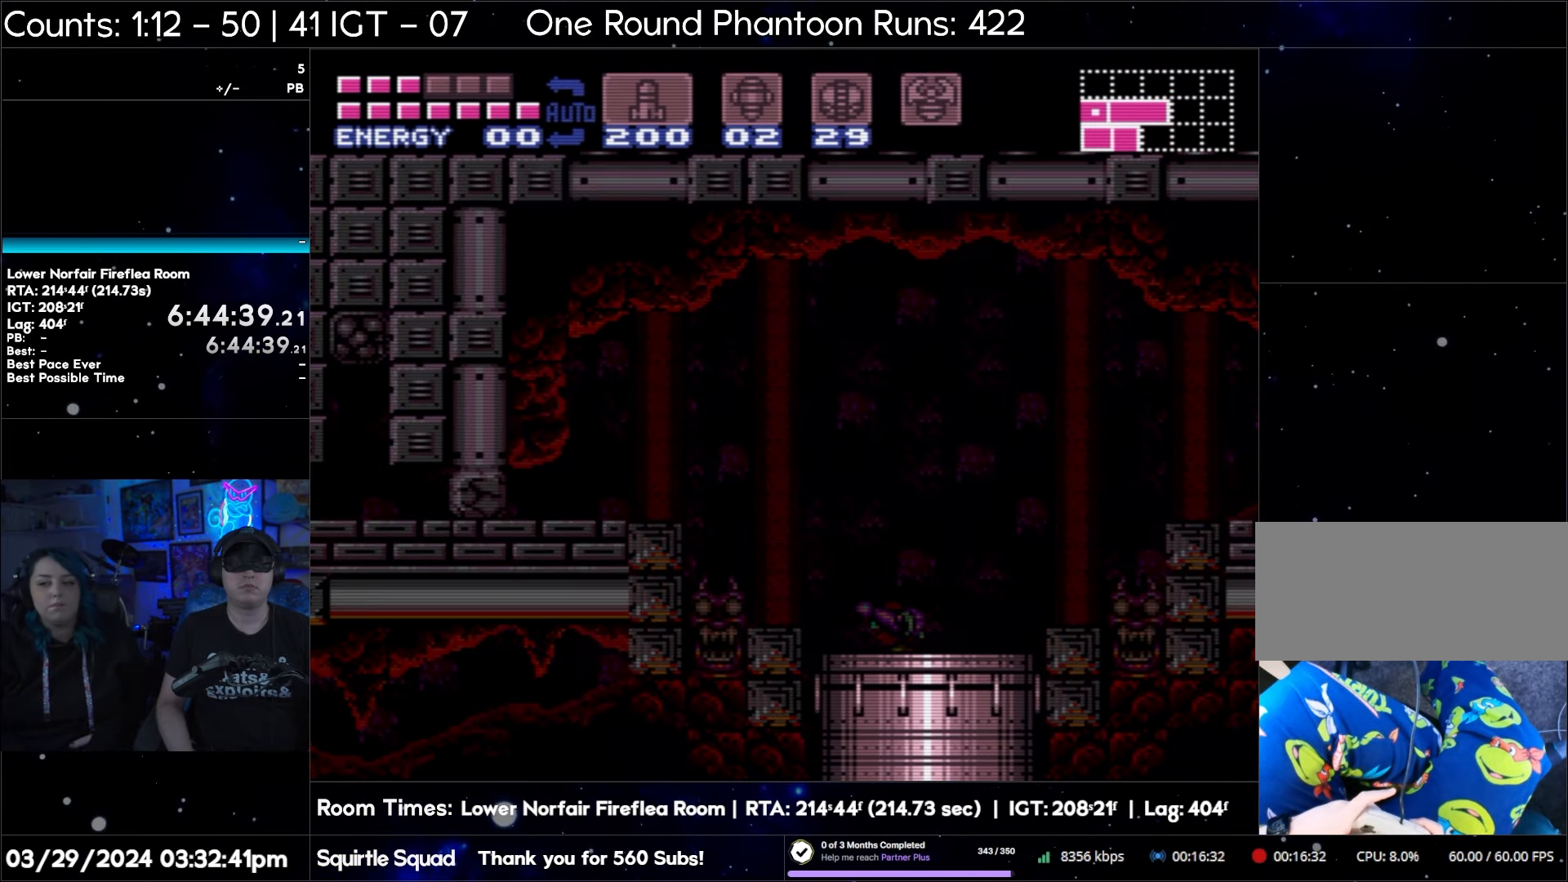
{"buttons": [], "events": [[33, "DPAD_RIGHT", "down"], [200, "DPAD_RIGHT", "up"]]}
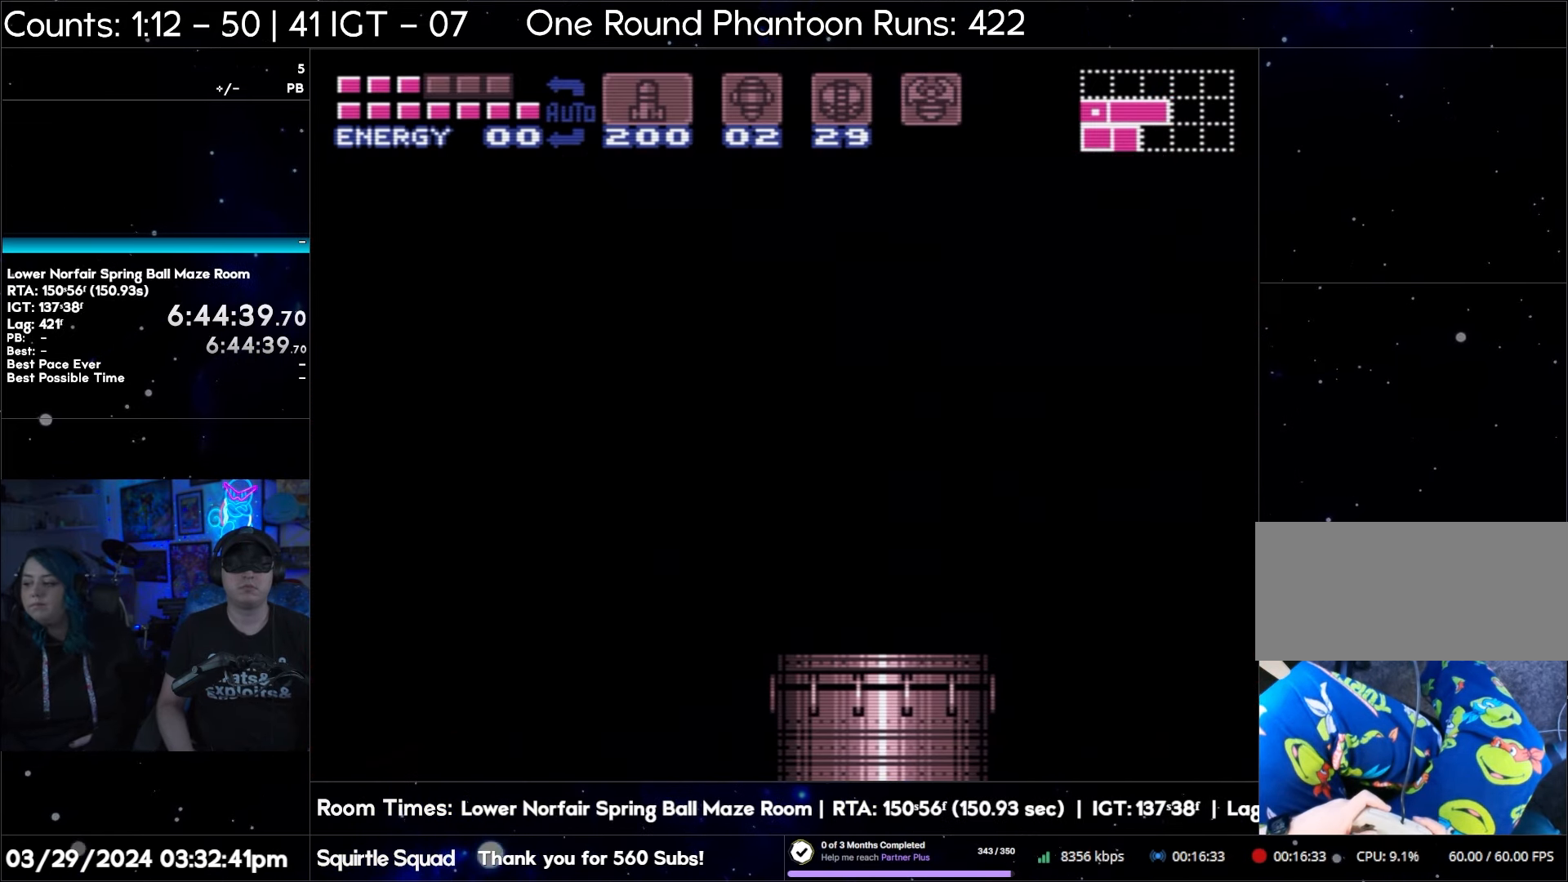
{"buttons": [], "events": []}
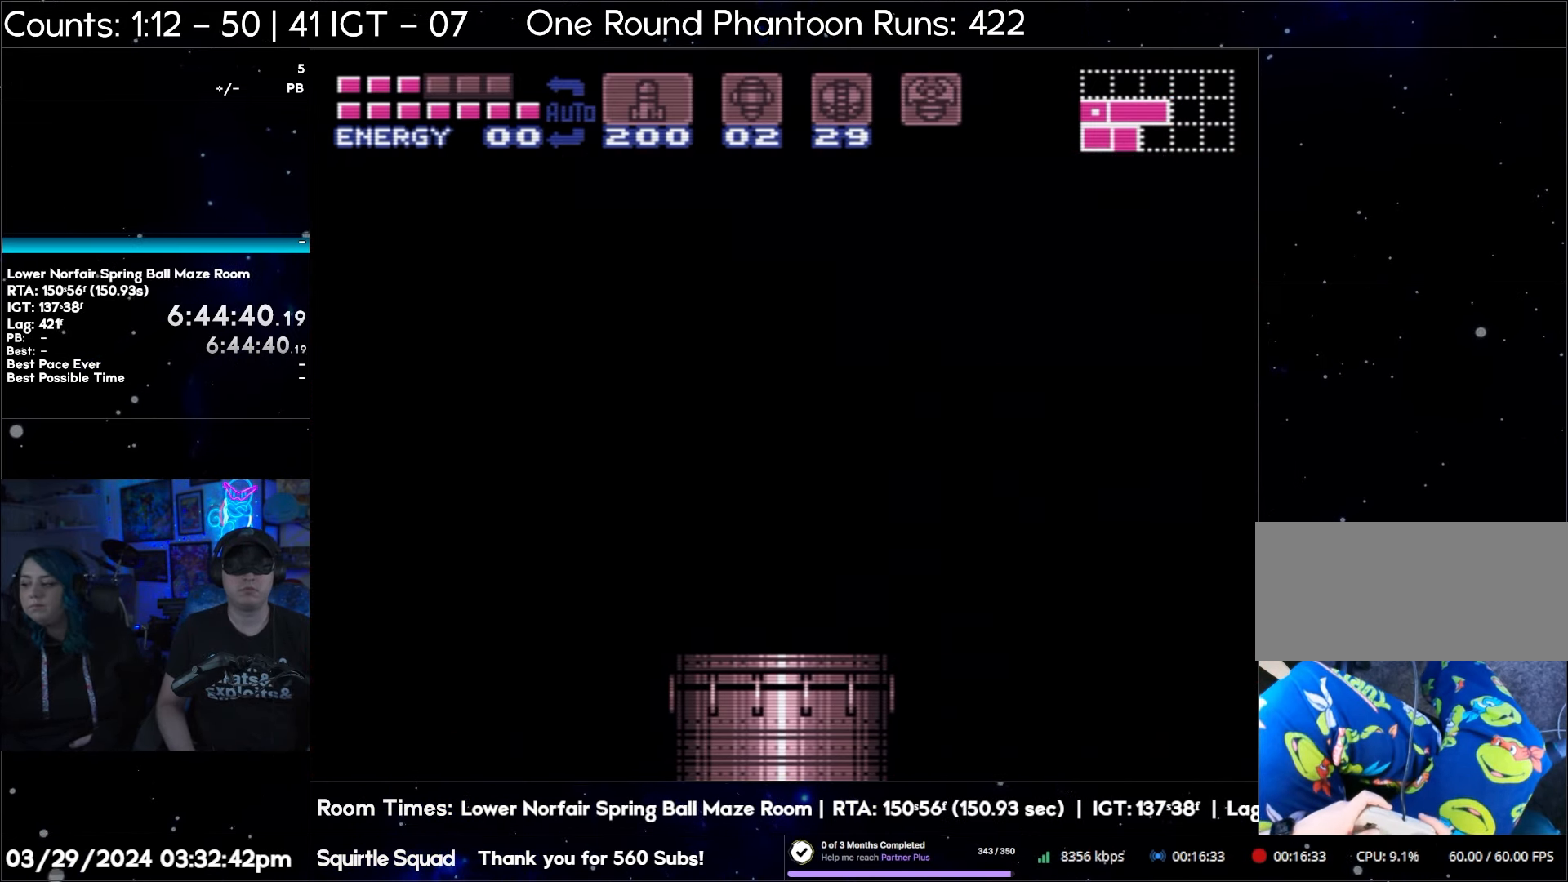
{"buttons": [], "events": []}
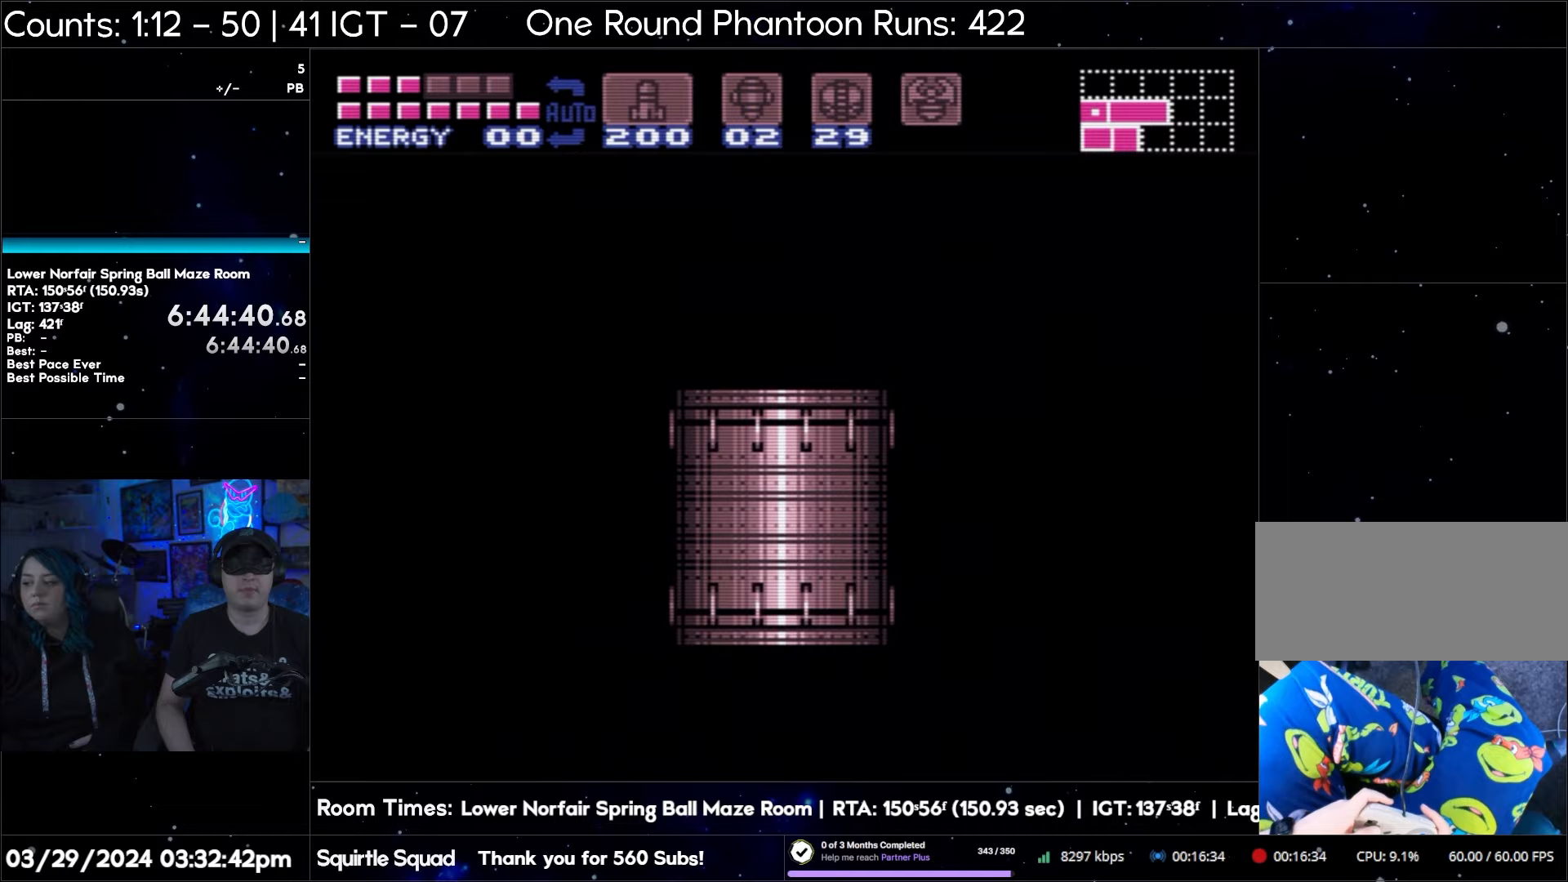
{"buttons": [], "events": []}
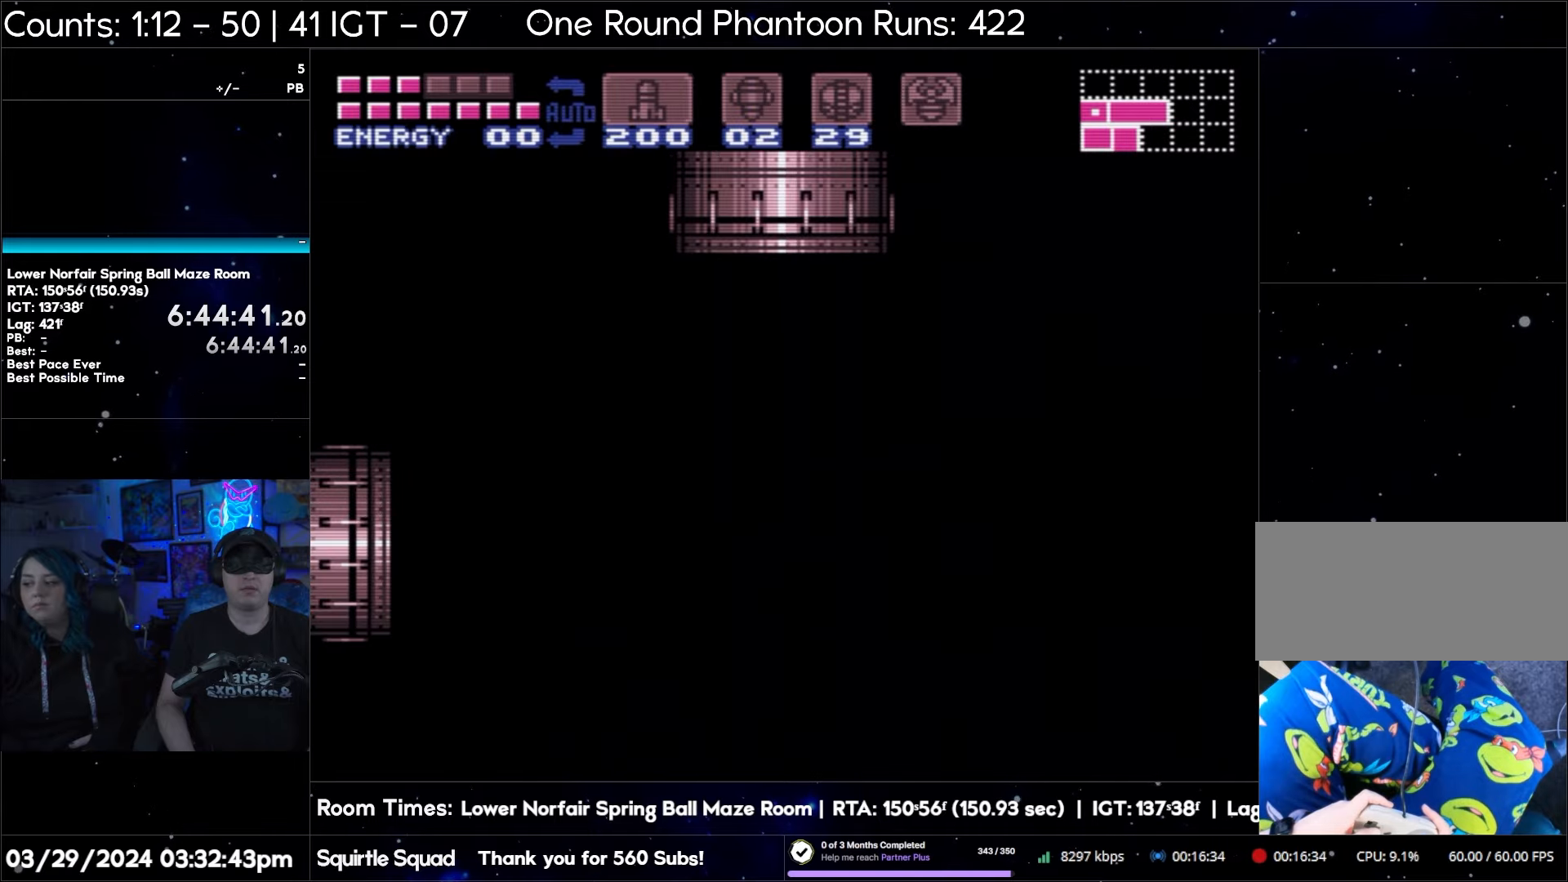
{"buttons": [], "events": []}
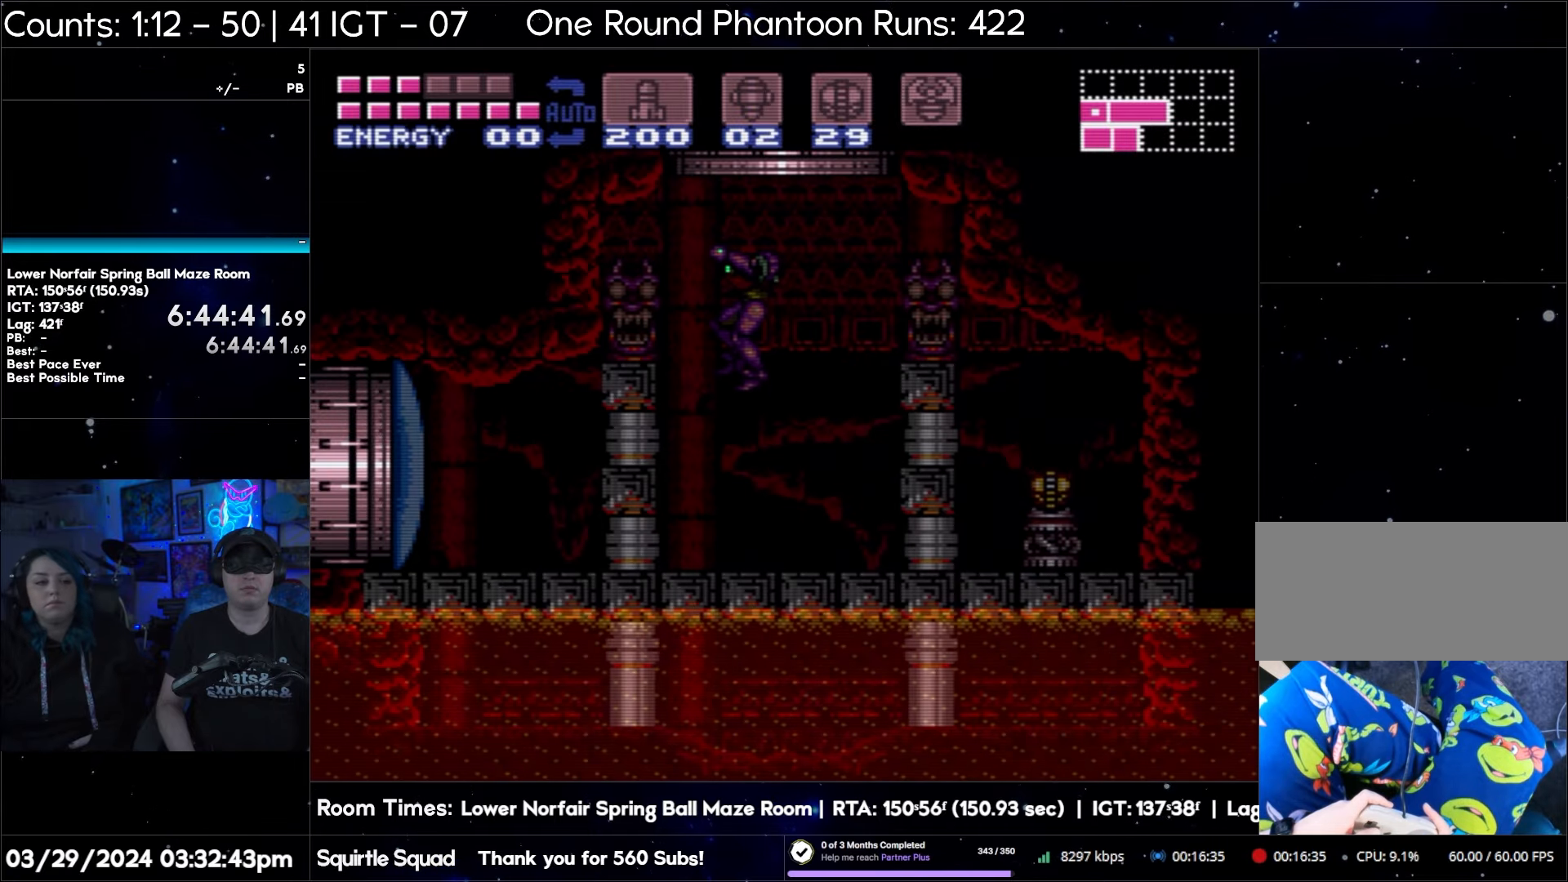
{"buttons": [], "events": []}
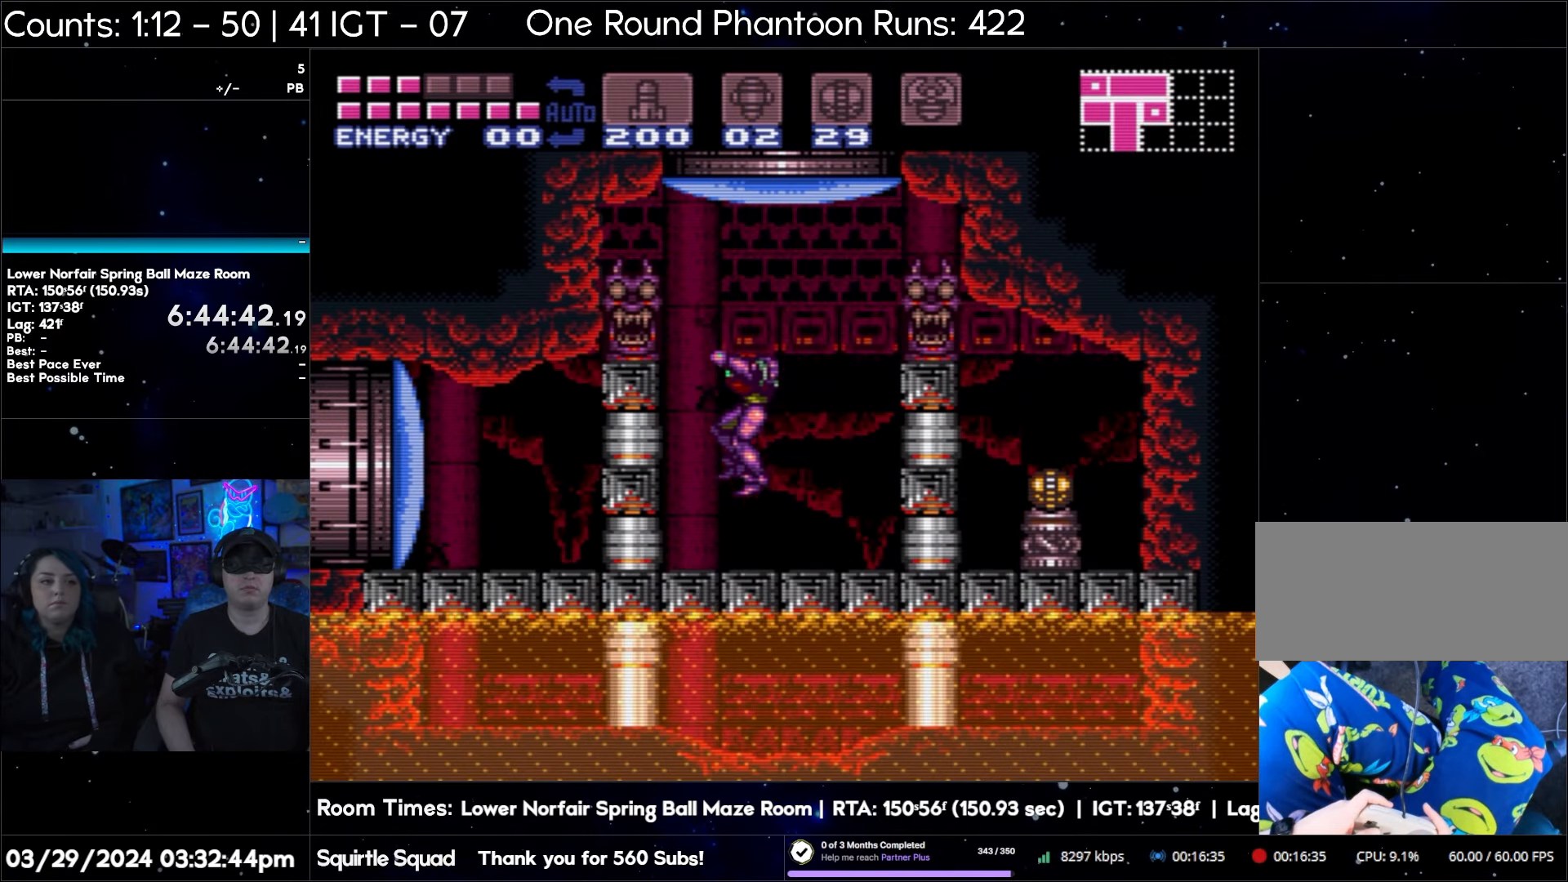
{"buttons": [], "events": [[383, "DPAD_RIGHT", "down"], [433, "DPAD_RIGHT", "up"]]}
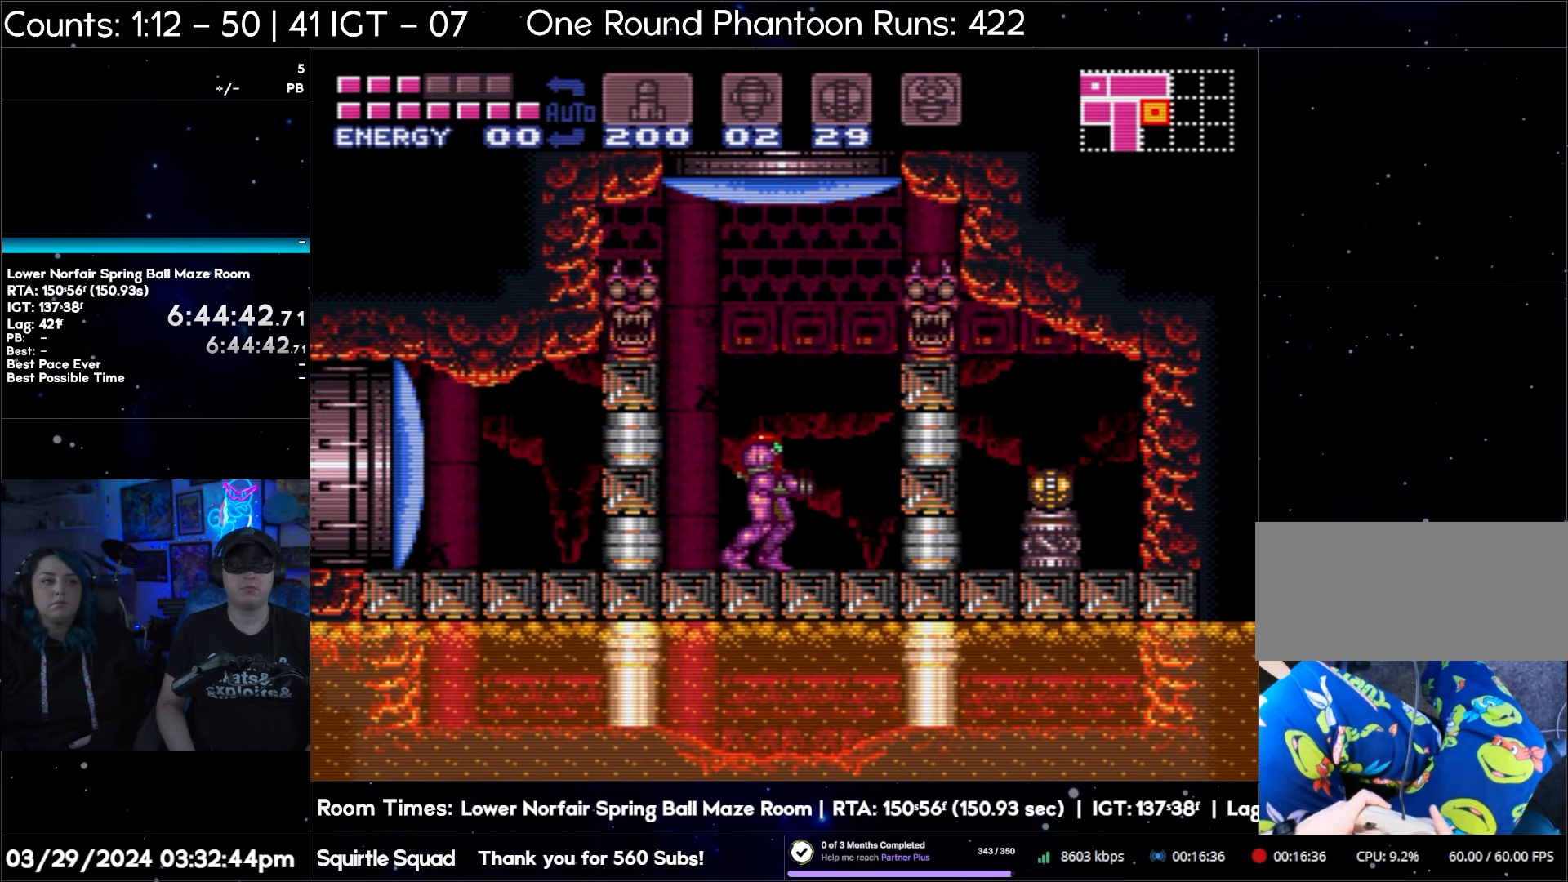
{"buttons": ["R1"], "events": [[100, "R1", "down"], [350, "Y", "down"], [483, "Y", "up"]]}
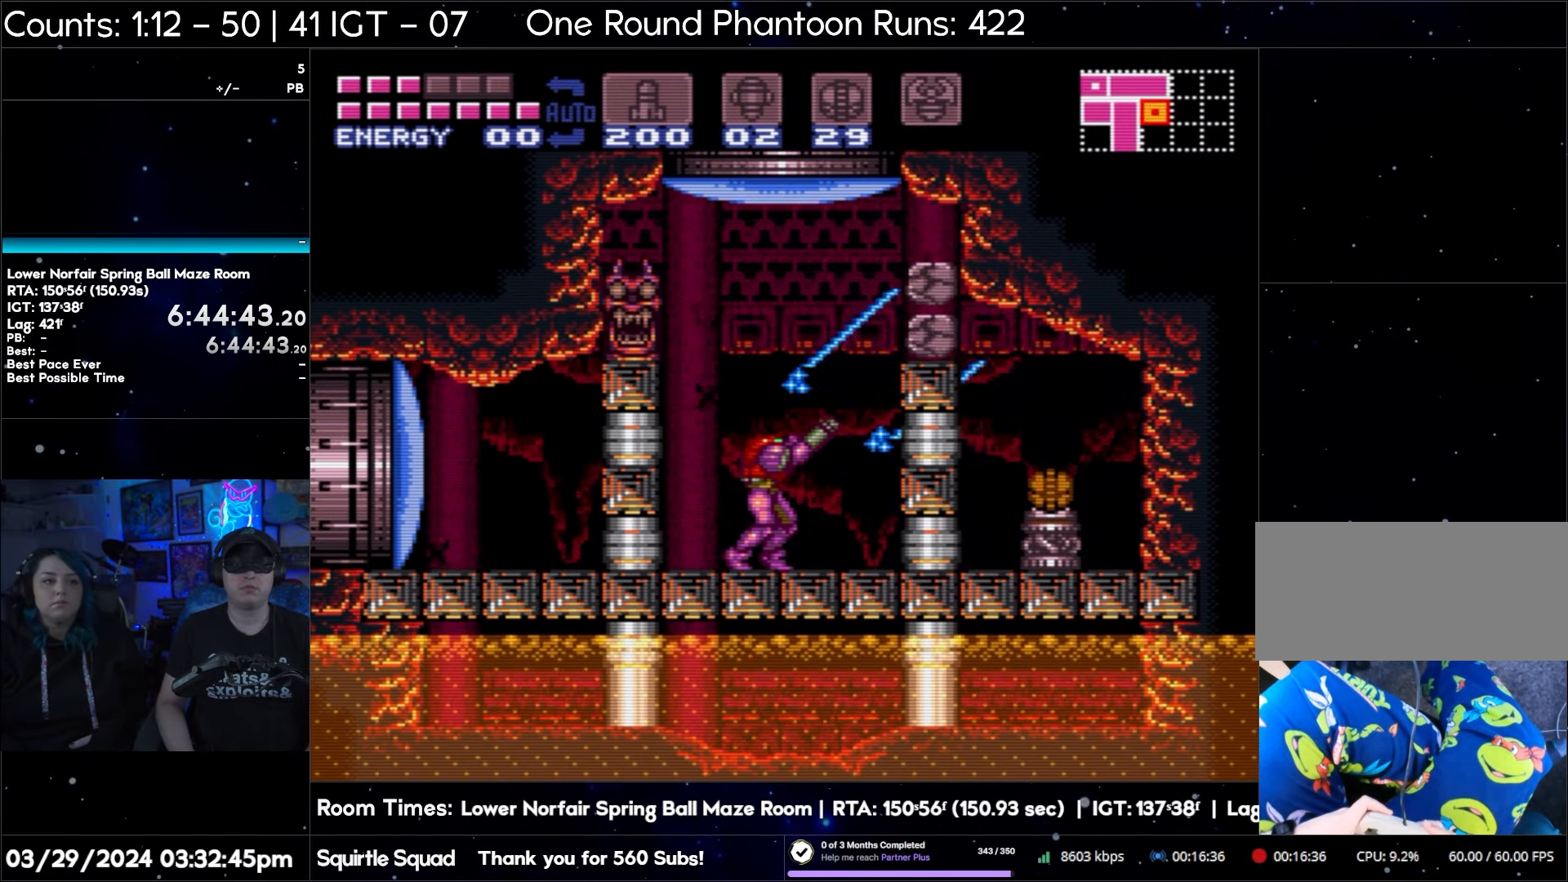
{"buttons": ["DPAD_RIGHT"], "events": [[383, "R1", "up"], [467, "DPAD_RIGHT", "down"]]}
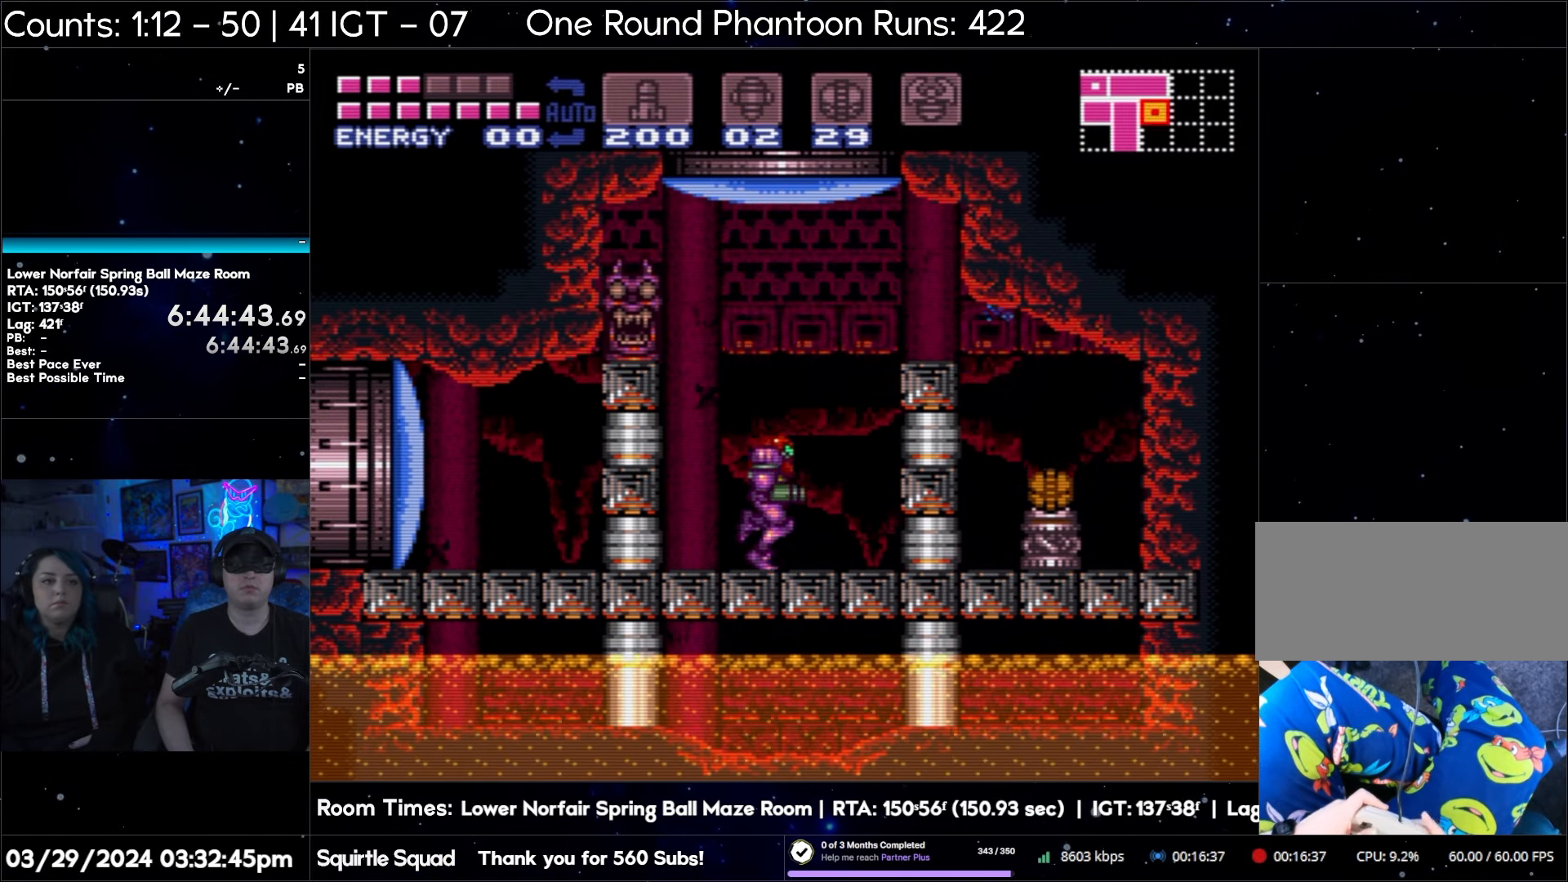
{"buttons": ["B", "DPAD_RIGHT"], "events": [[67, "B", "down"]]}
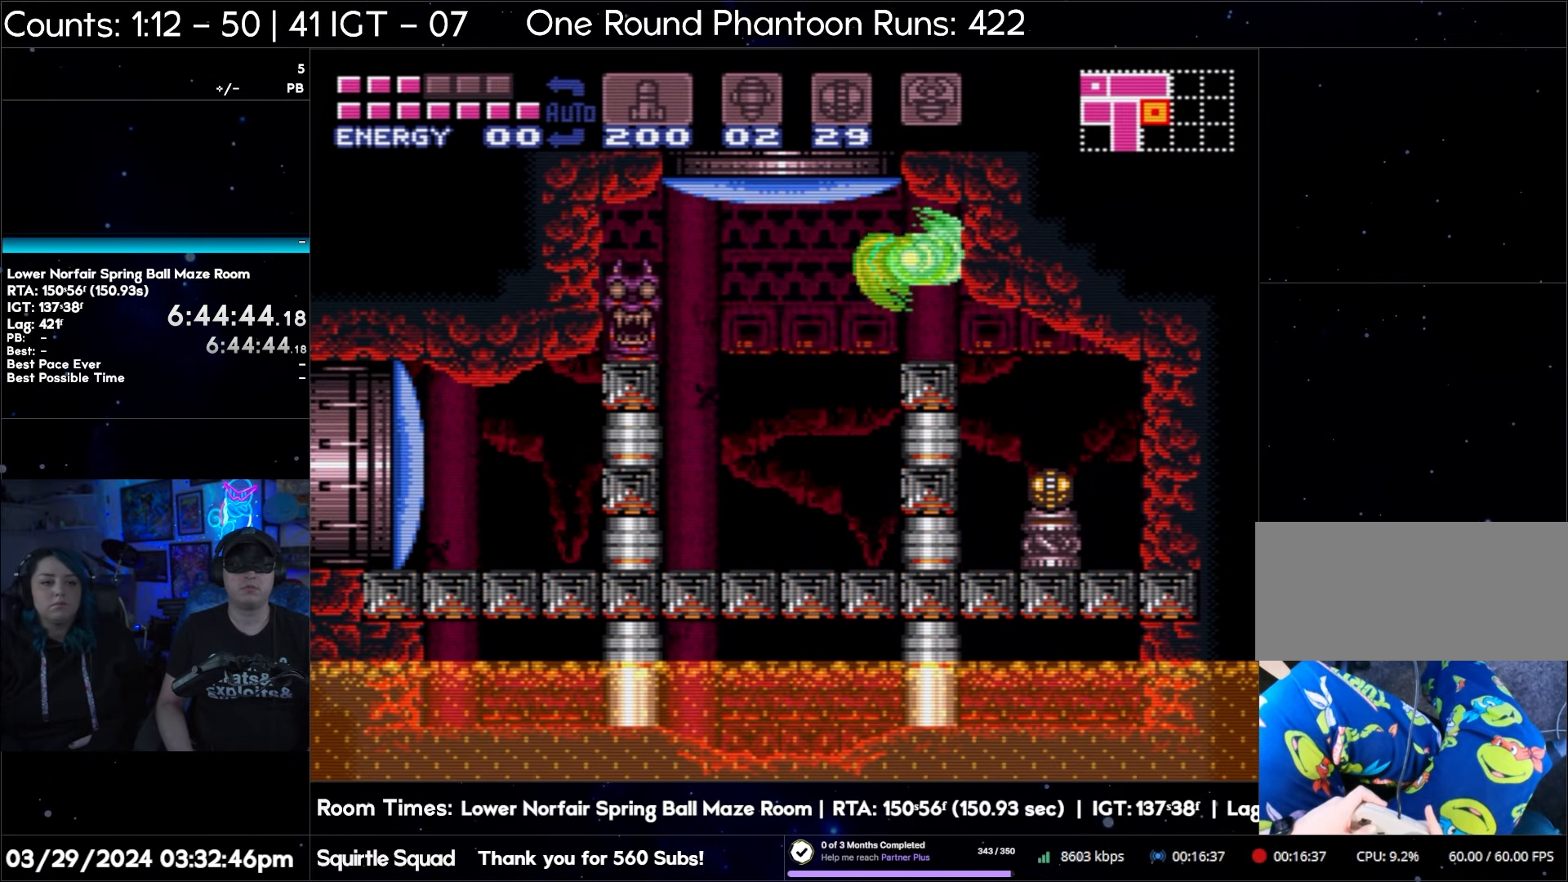
{"buttons": ["DPAD_RIGHT"], "events": [[17, "B", "up"]]}
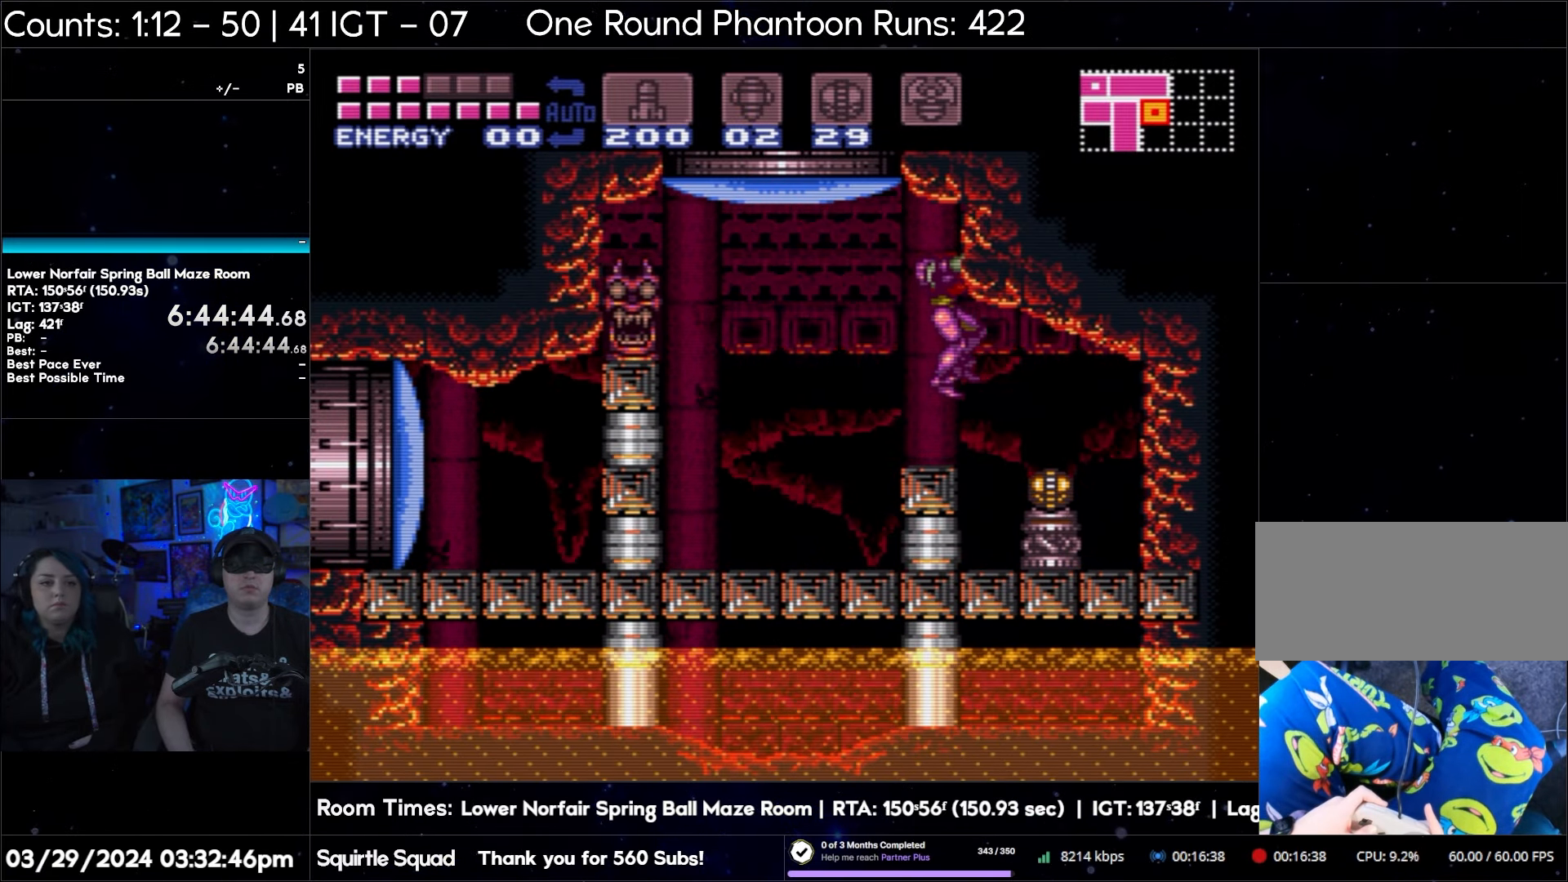
{"buttons": ["DPAD_RIGHT"], "events": []}
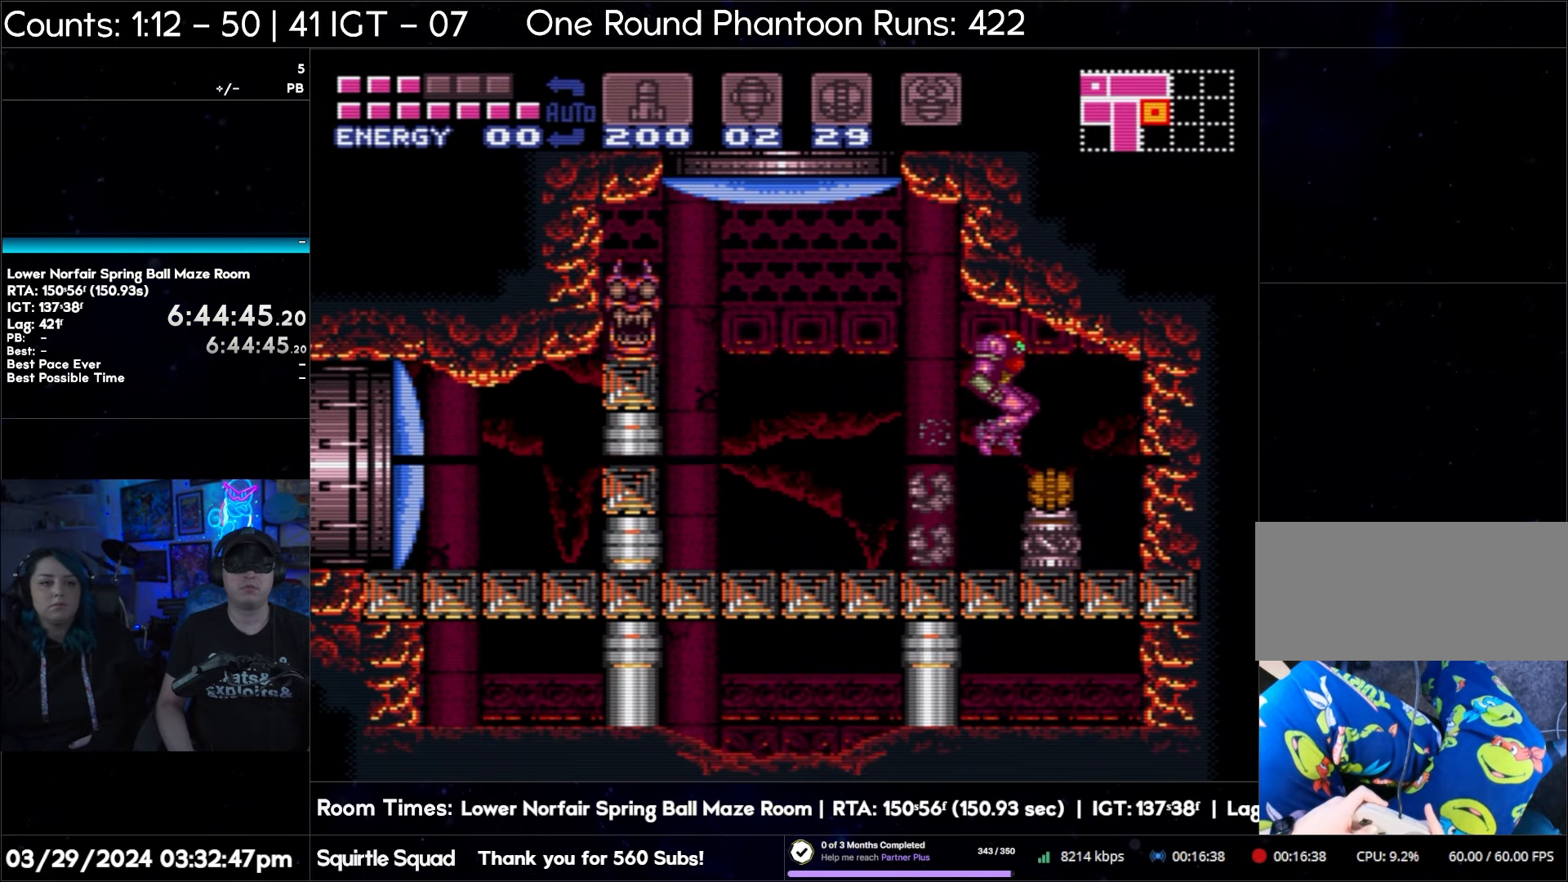
{"buttons": [], "events": [[17, "DPAD_RIGHT", "up"]]}